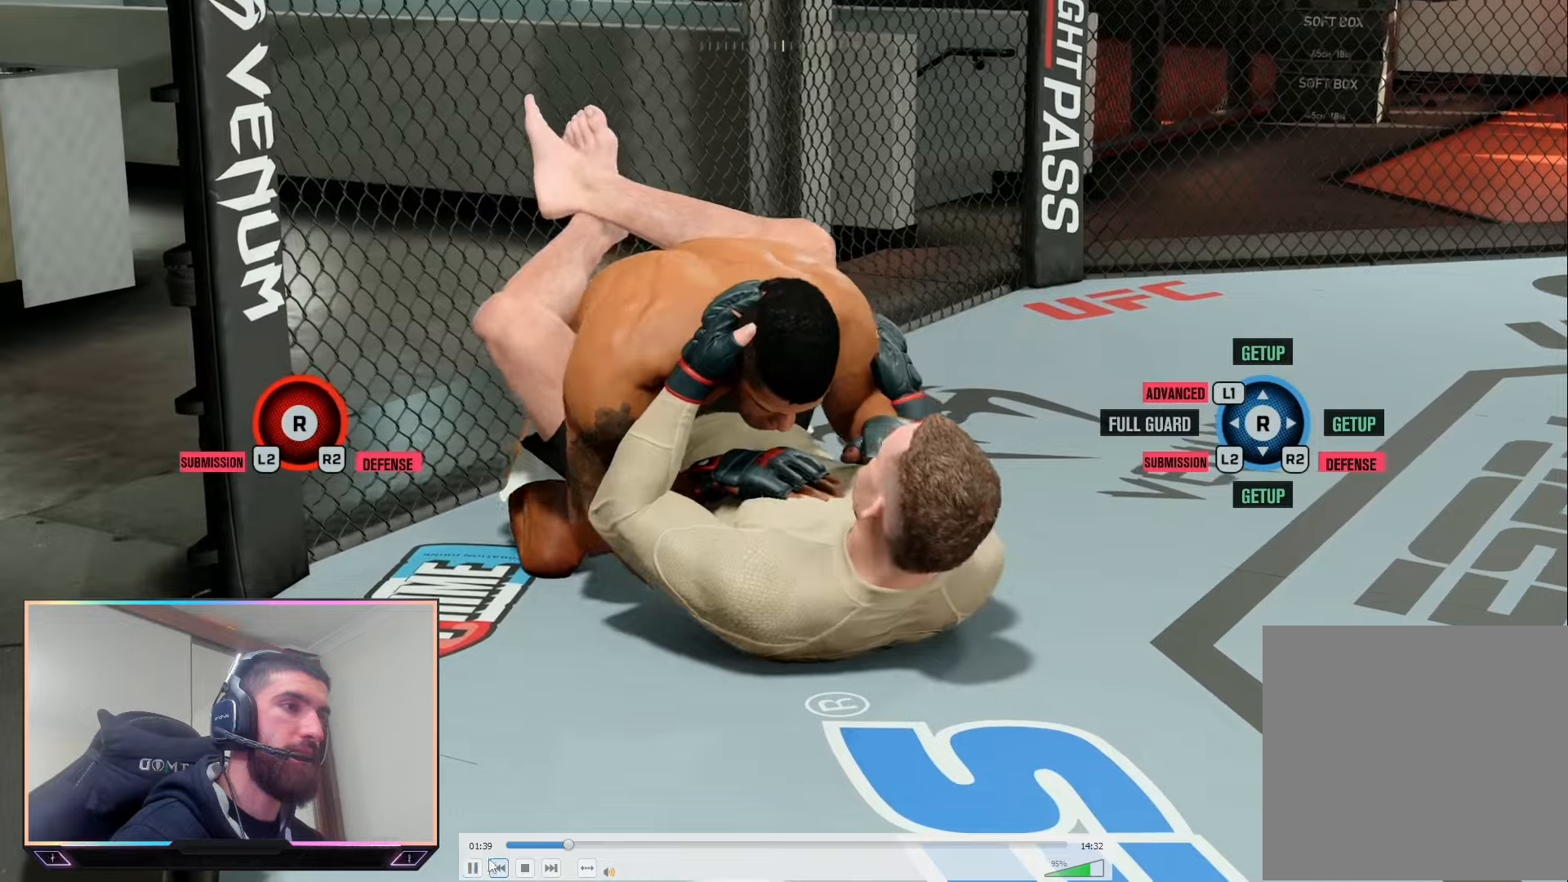
Gameplay with a controller (PlayStation layout); each line is a JSON object with the inputs held at the frame after it. "events" lists button and stick changes between this image and that frame as [ms after this image, input, new state], when the widget could be followed in between. Not read: R2.
{"buttons": ["L2"], "left_stick": "center", "right_stick": "center", "events": []}
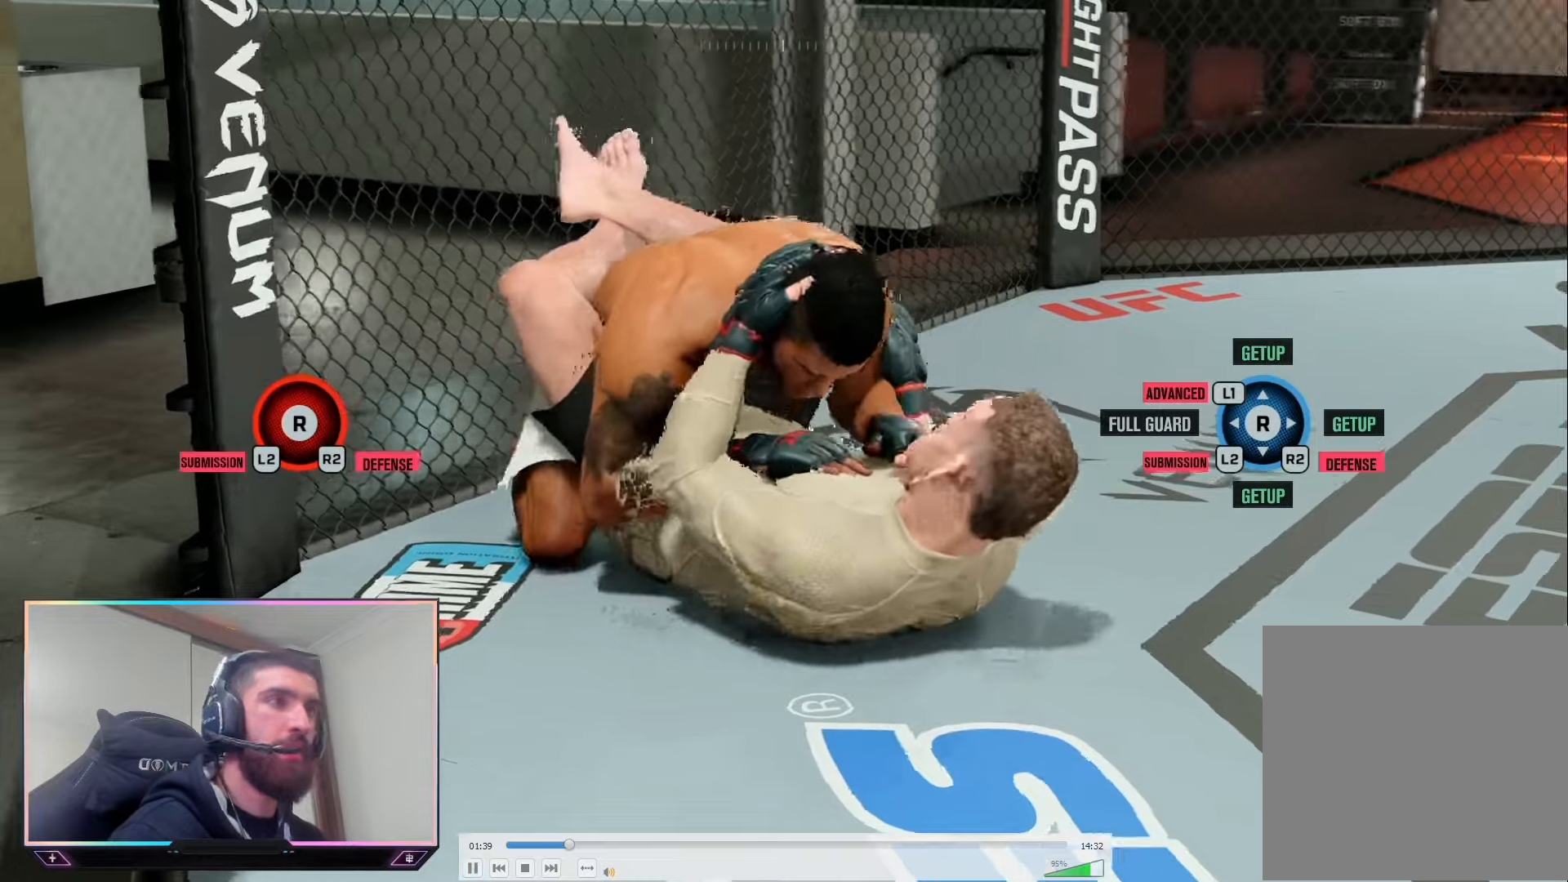
{"buttons": ["L2"], "left_stick": "center", "right_stick": "center", "events": []}
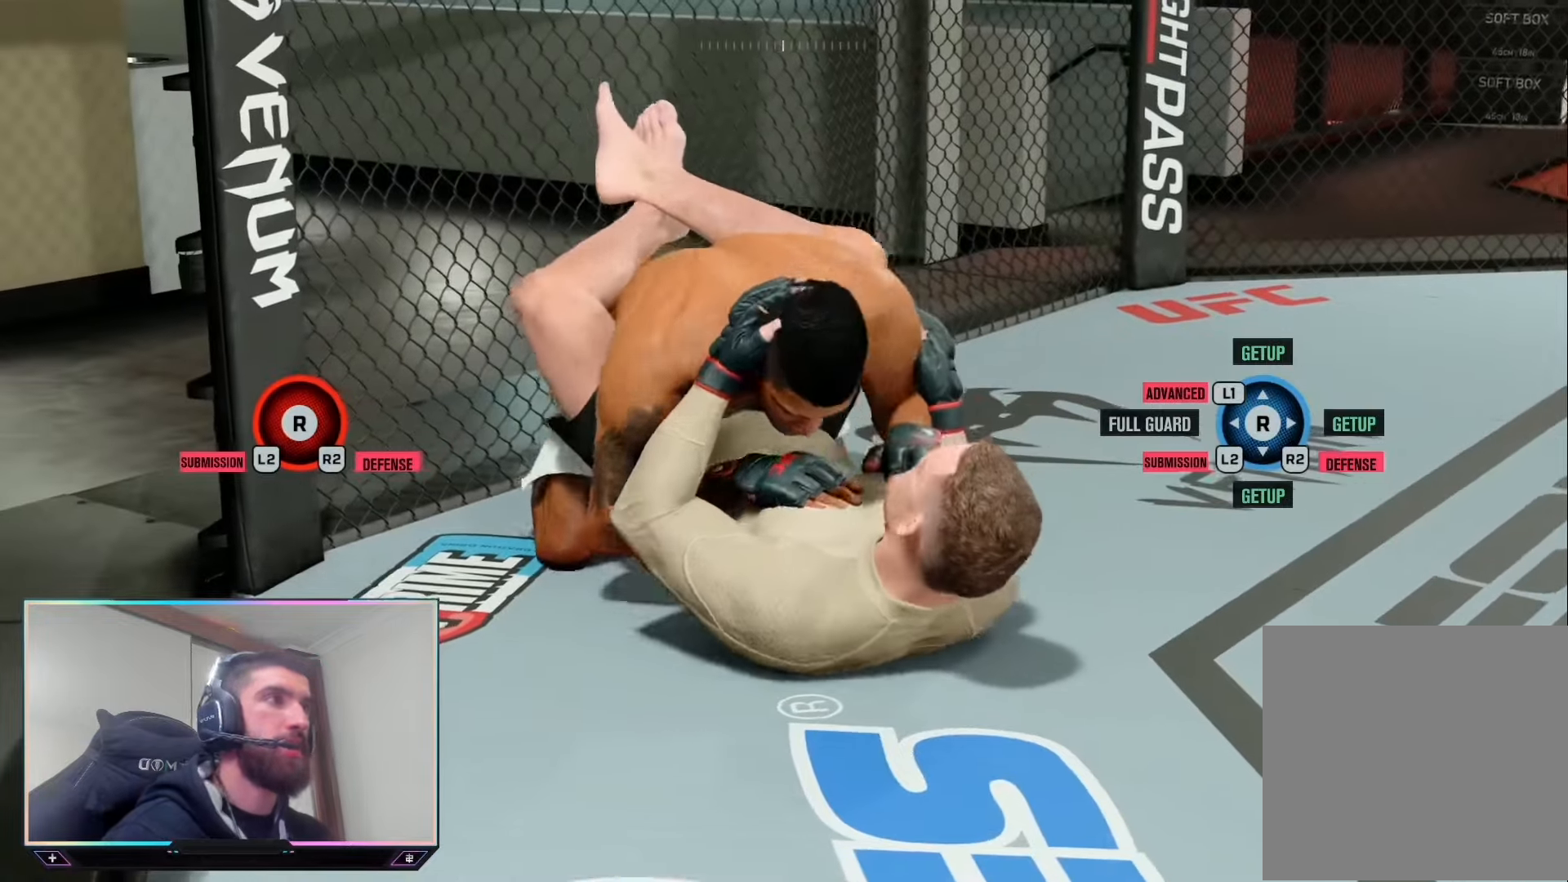
{"buttons": ["L2"], "left_stick": "center", "right_stick": "center", "events": []}
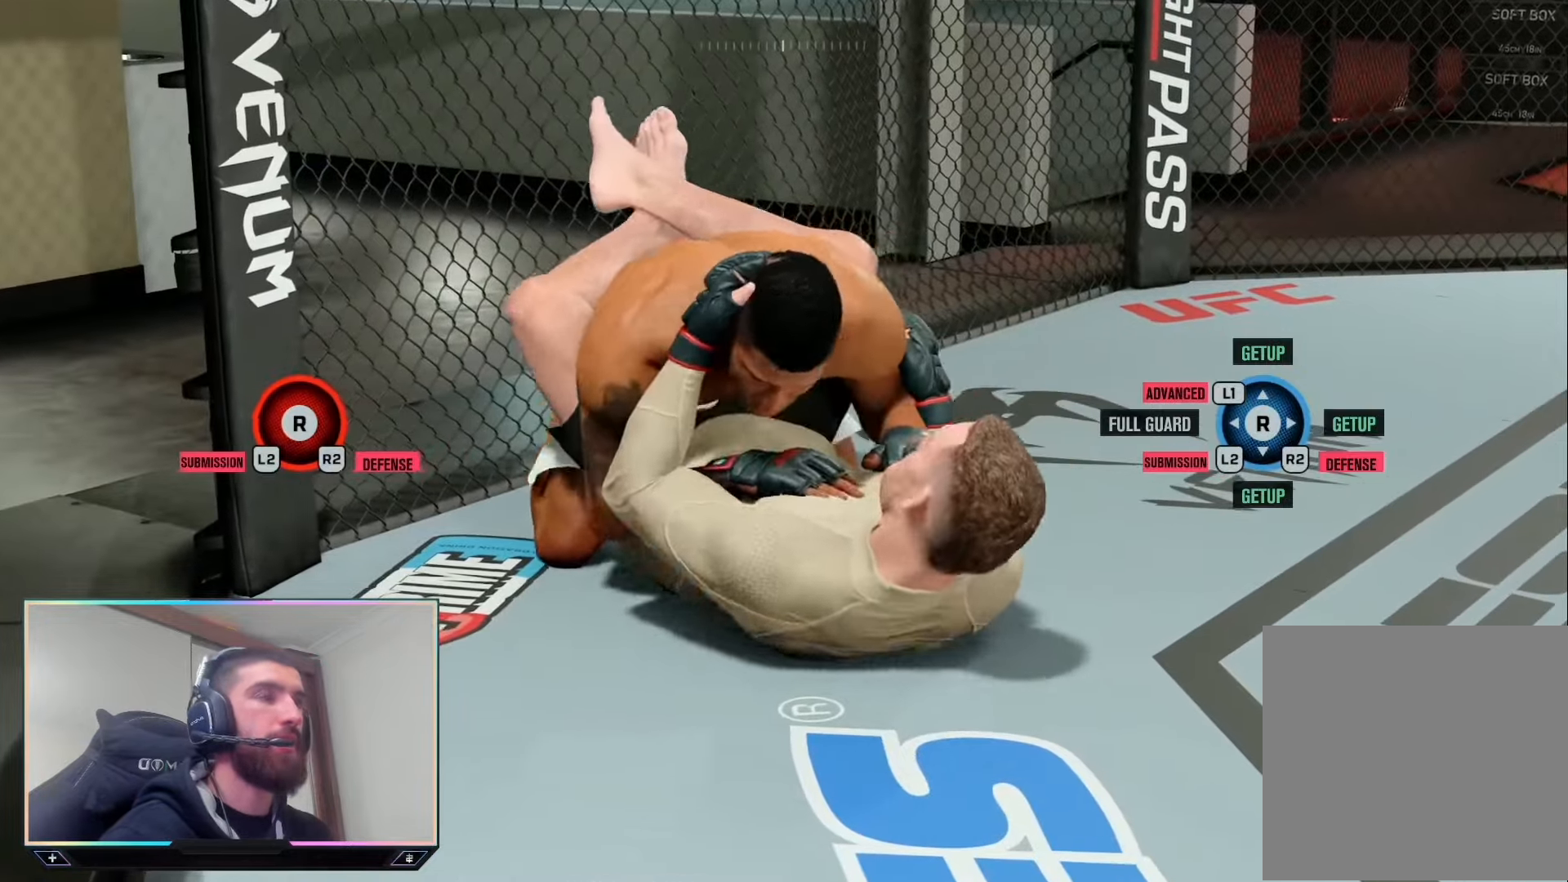
{"buttons": ["L2"], "left_stick": "center", "right_stick": "center", "events": [[400, "right_stick", "up"], [500, "right_stick", "center"]]}
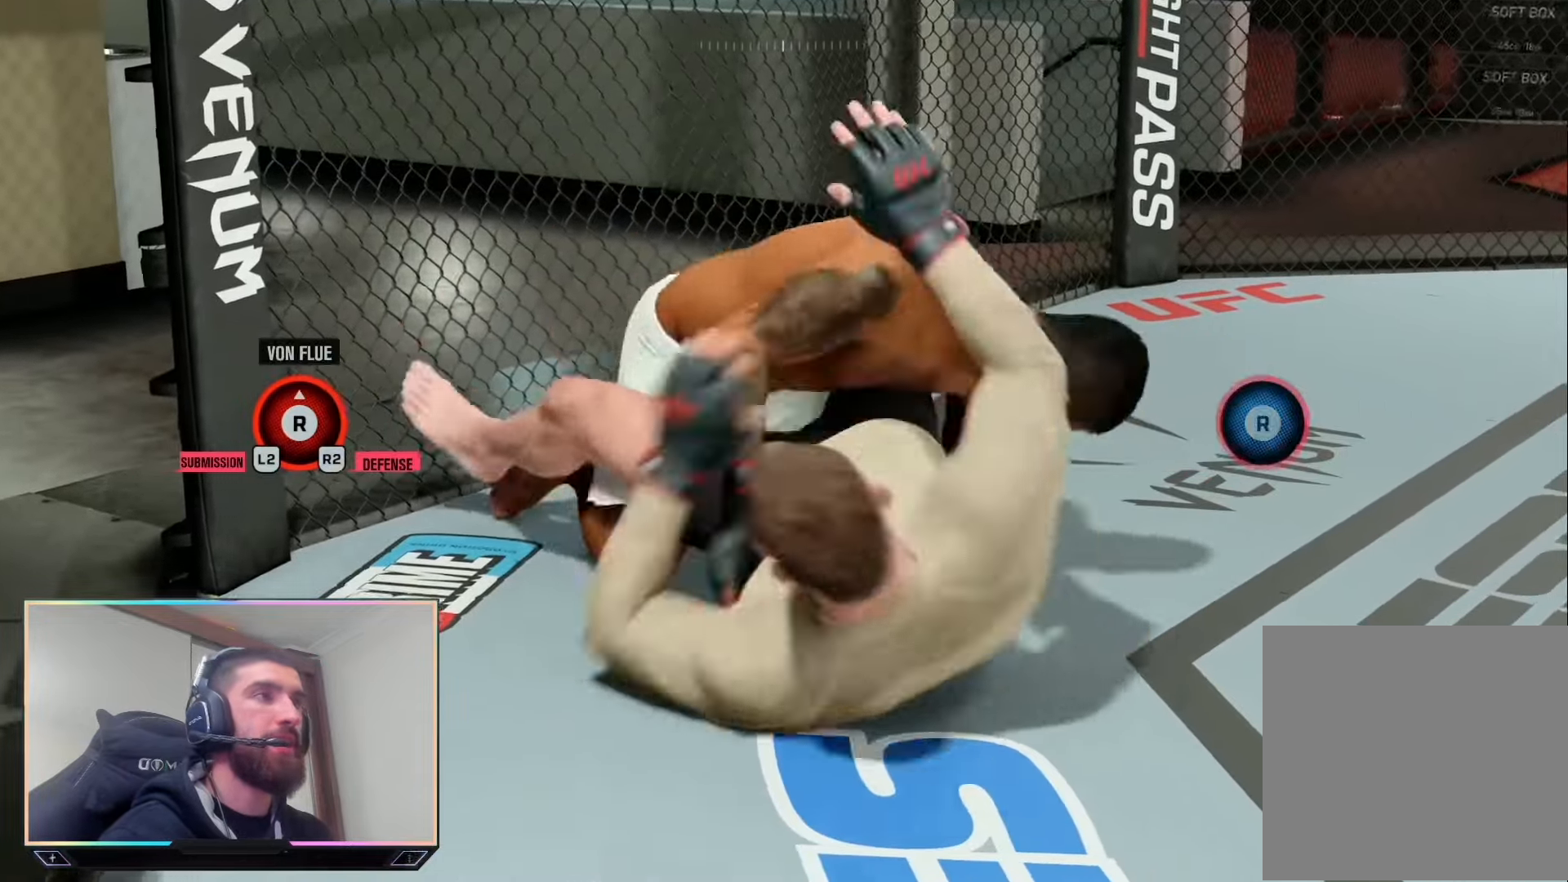
{"buttons": ["L2"], "left_stick": "center", "right_stick": "center", "events": []}
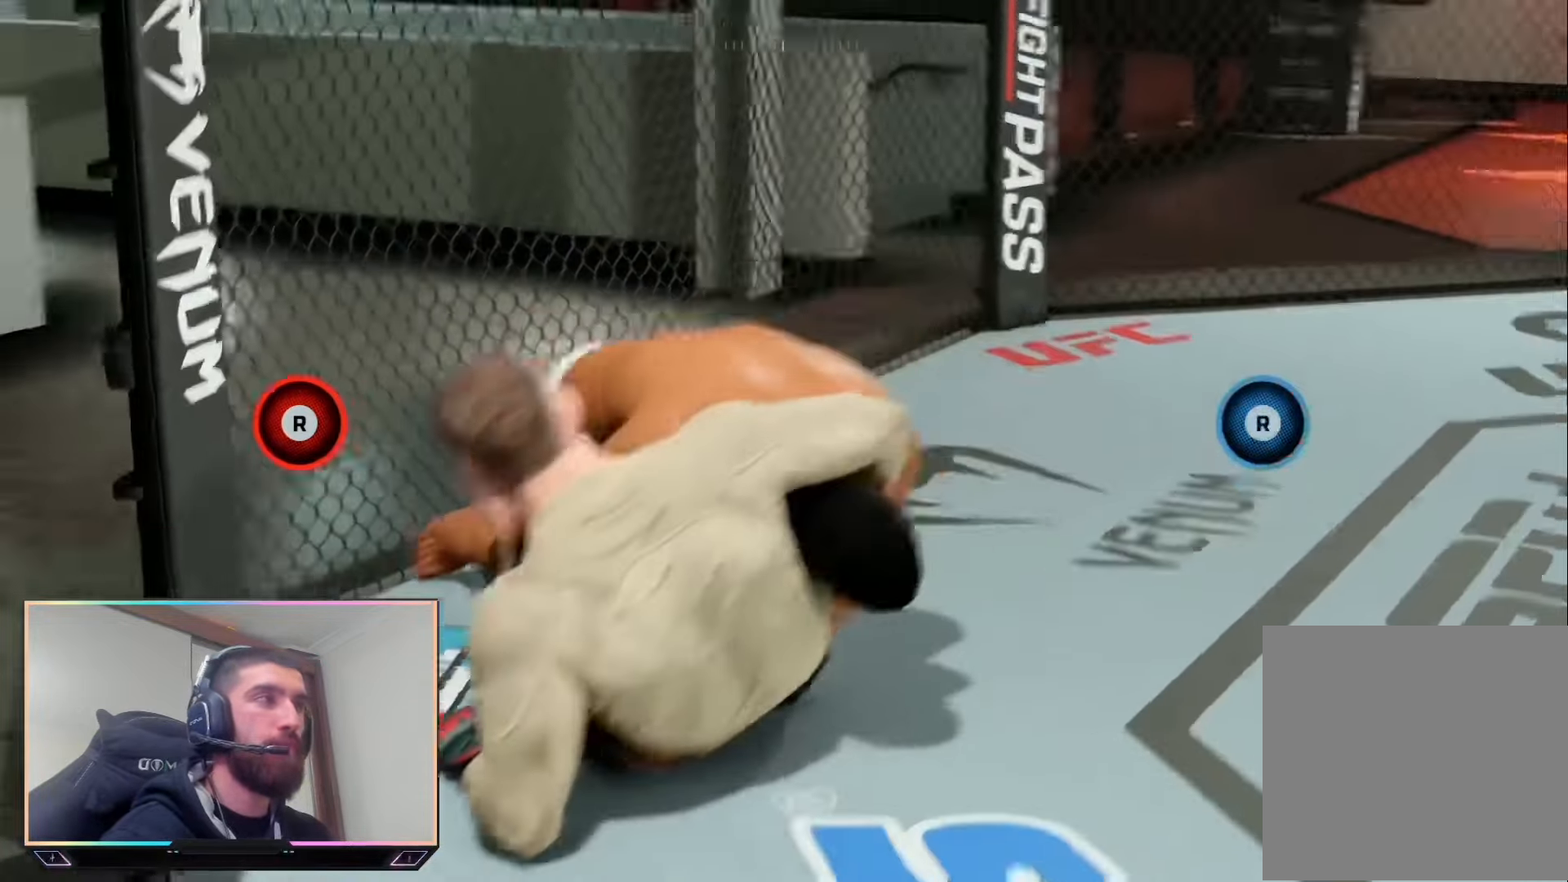
{"buttons": [], "left_stick": "center", "right_stick": "center", "events": [[333, "L2", "up"]]}
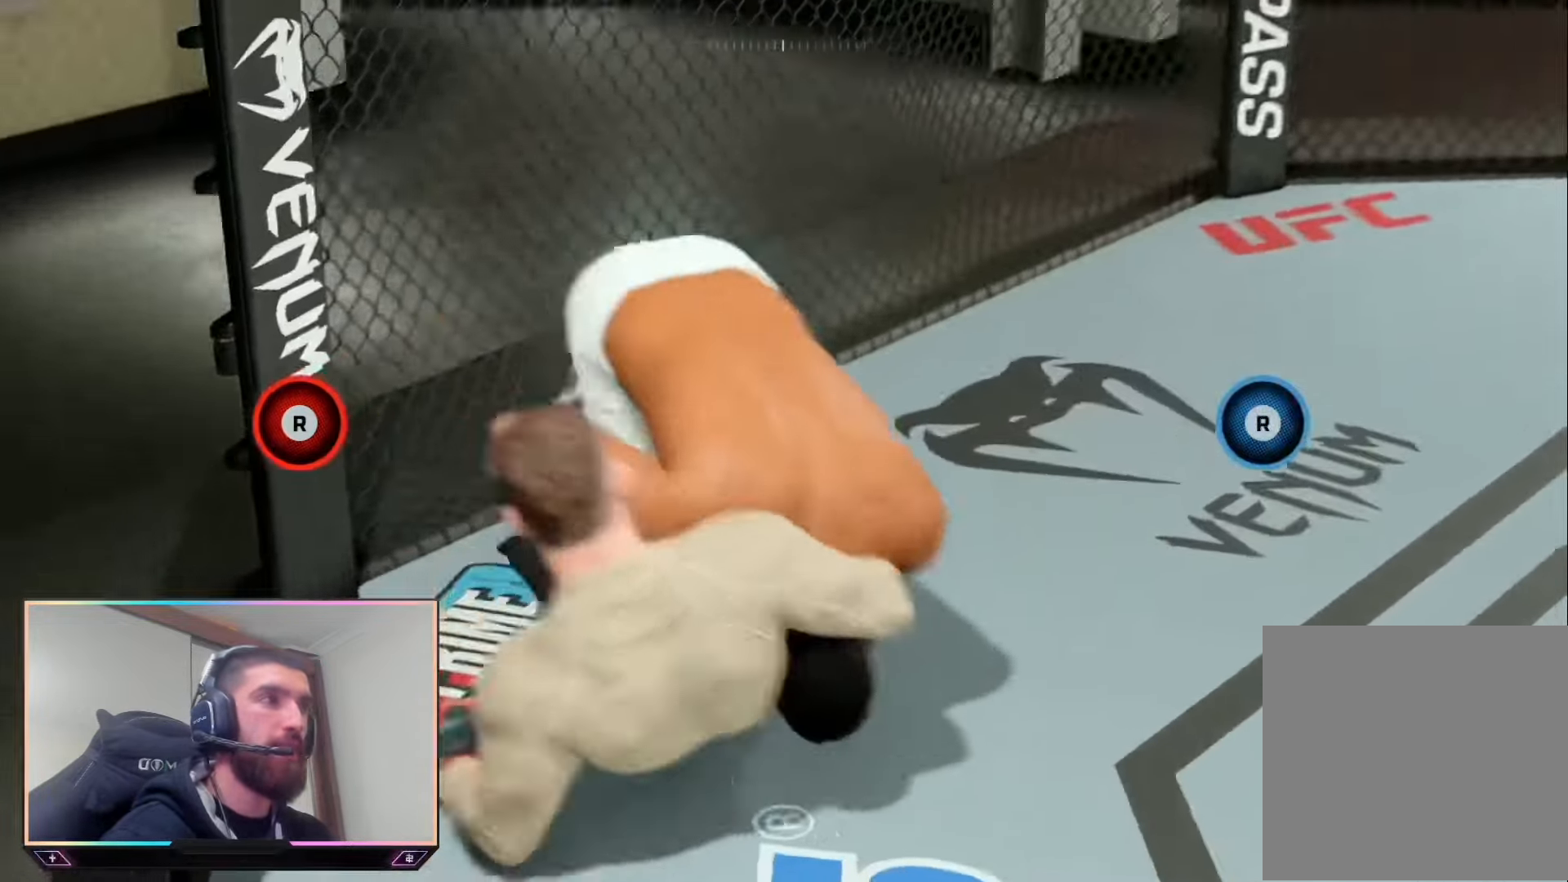
{"buttons": [], "left_stick": "center", "right_stick": "center", "events": []}
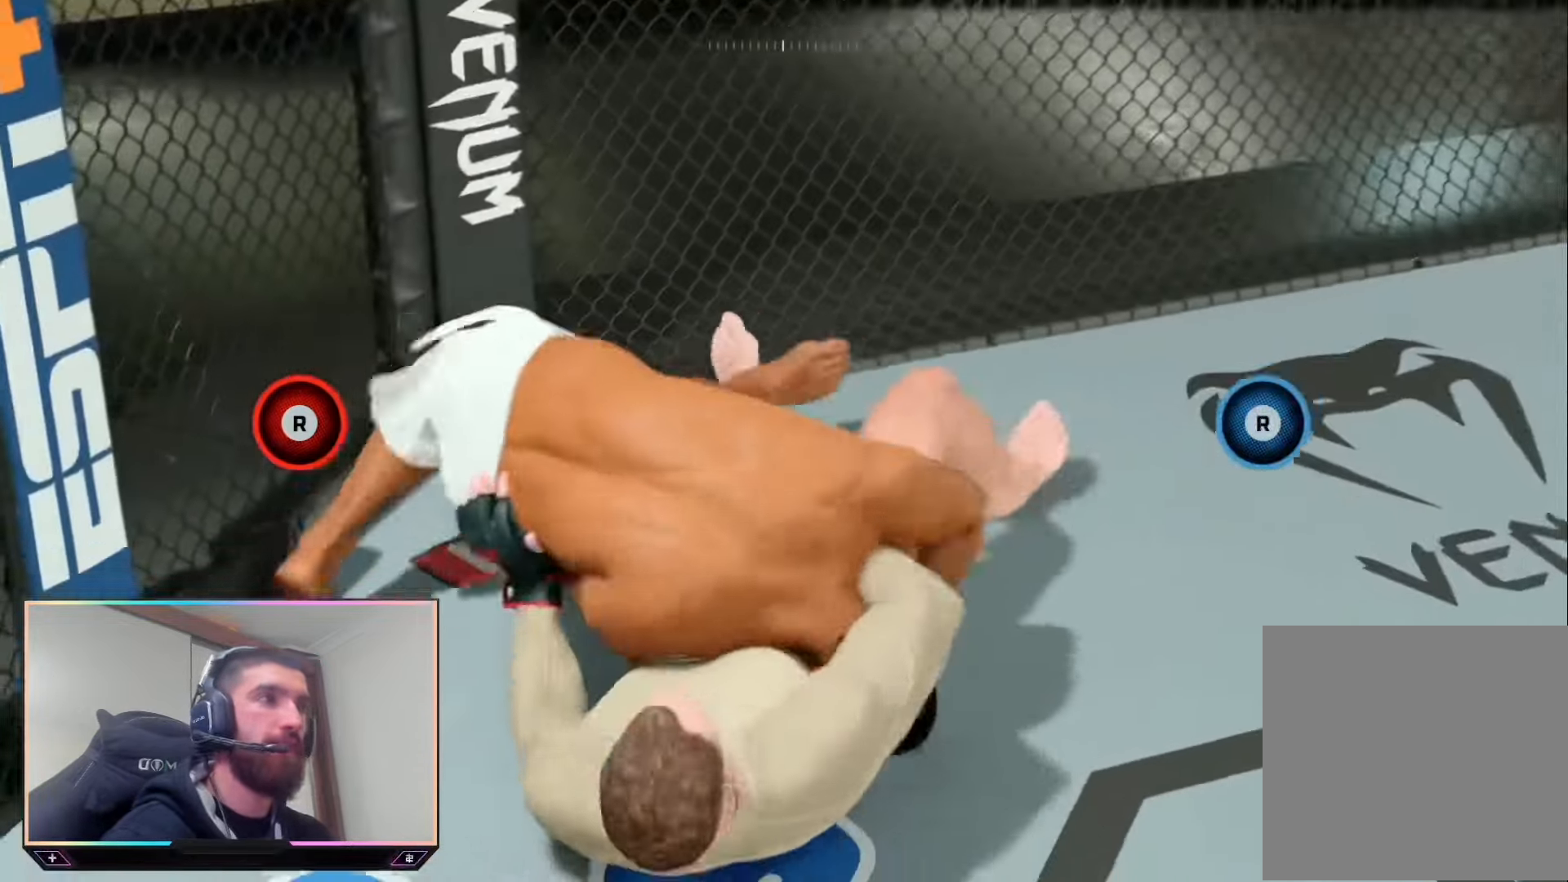
{"buttons": [], "left_stick": "center", "right_stick": "center", "events": []}
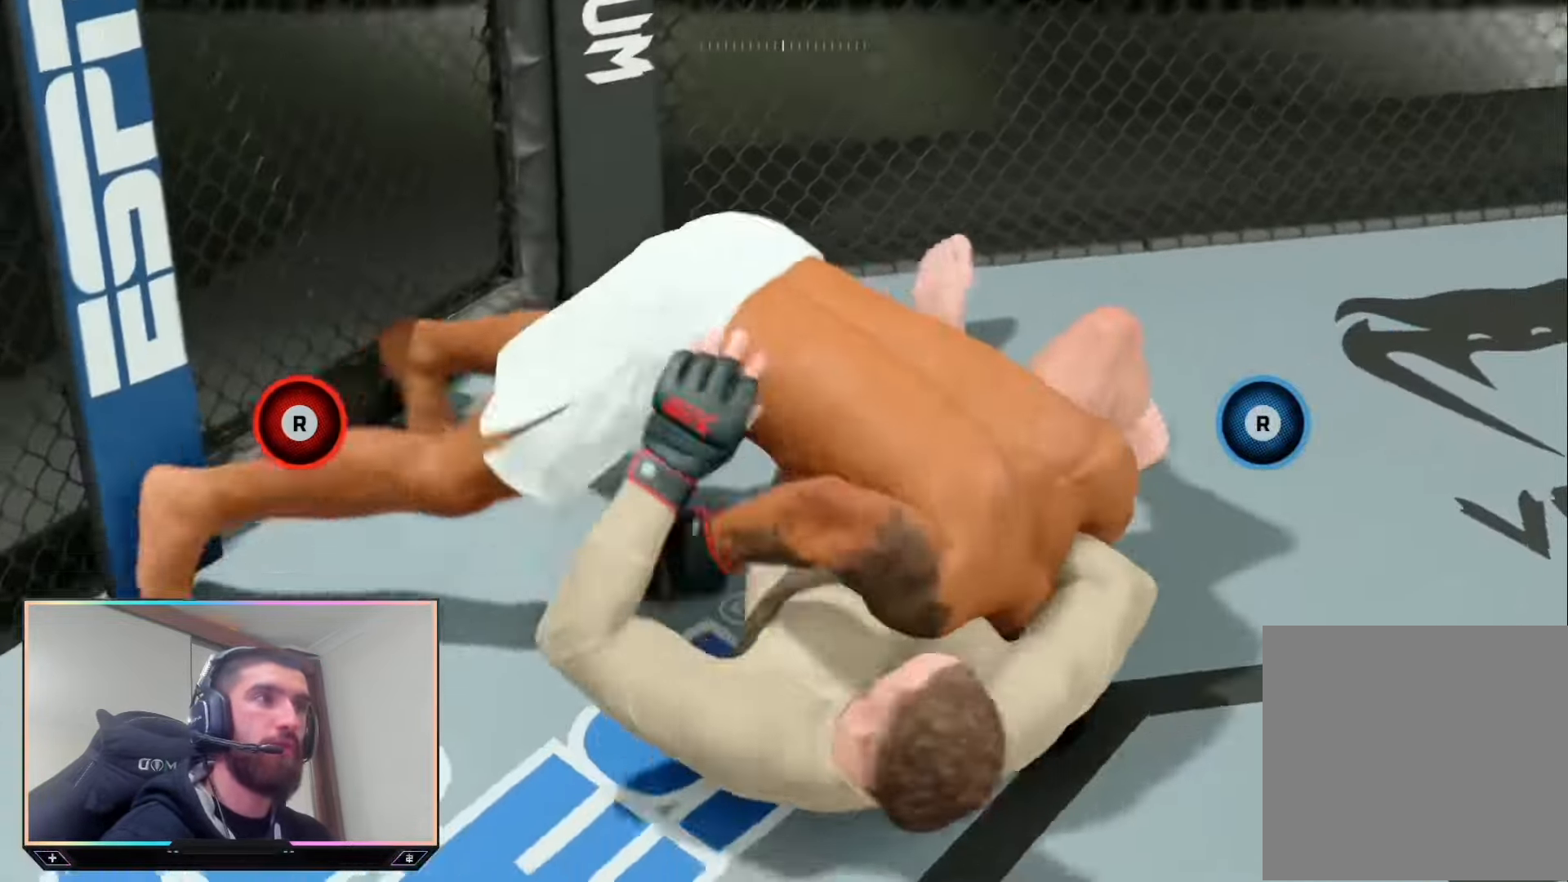
{"buttons": [], "left_stick": "center", "right_stick": "center", "events": []}
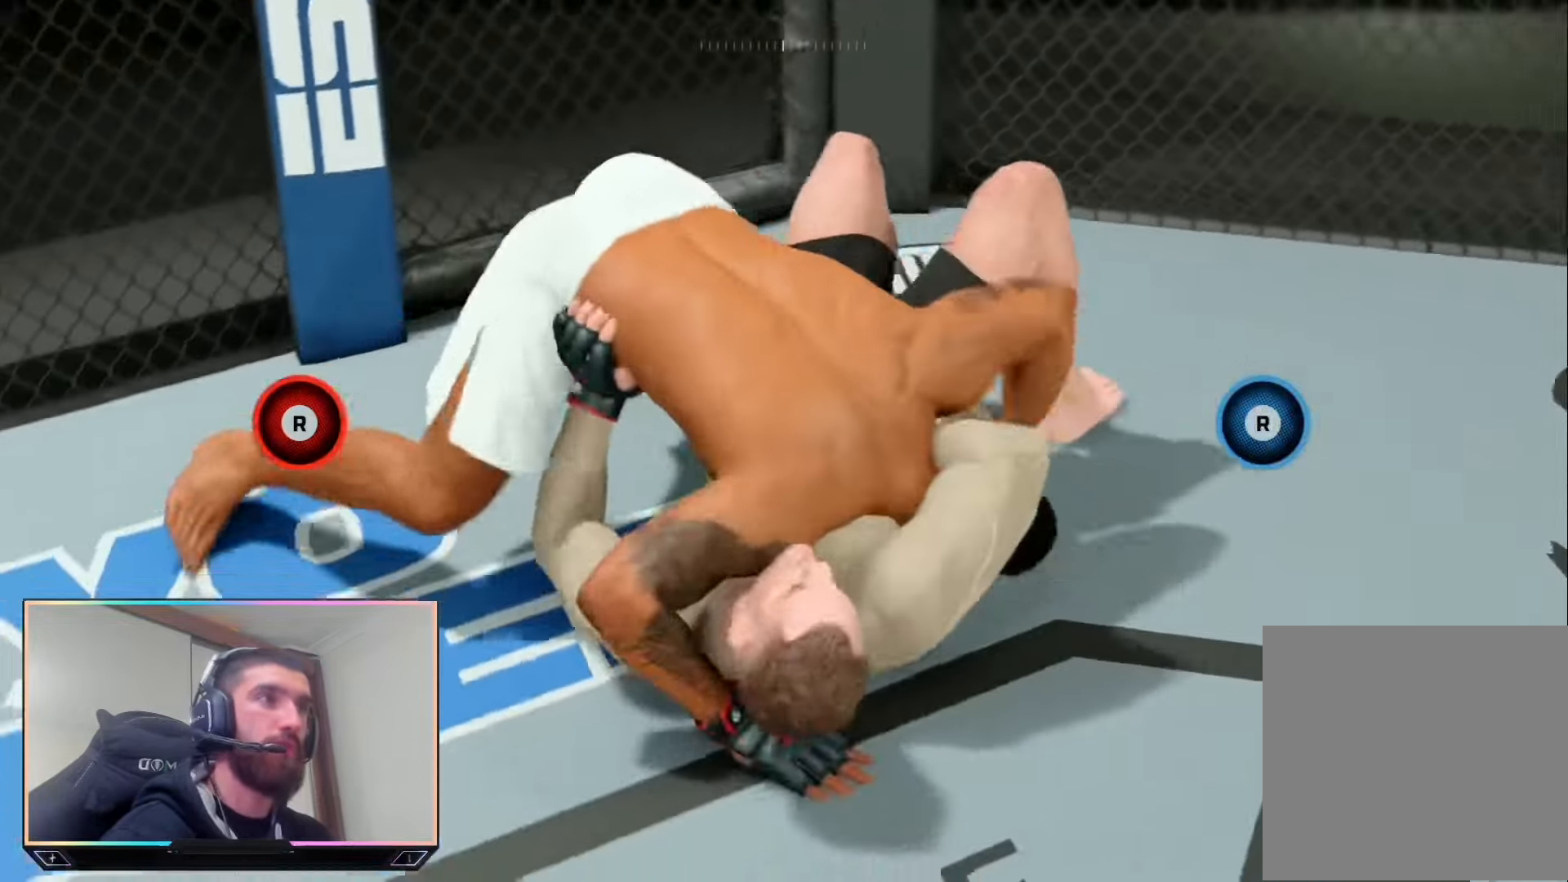
{"buttons": [], "left_stick": "center", "right_stick": "center", "events": []}
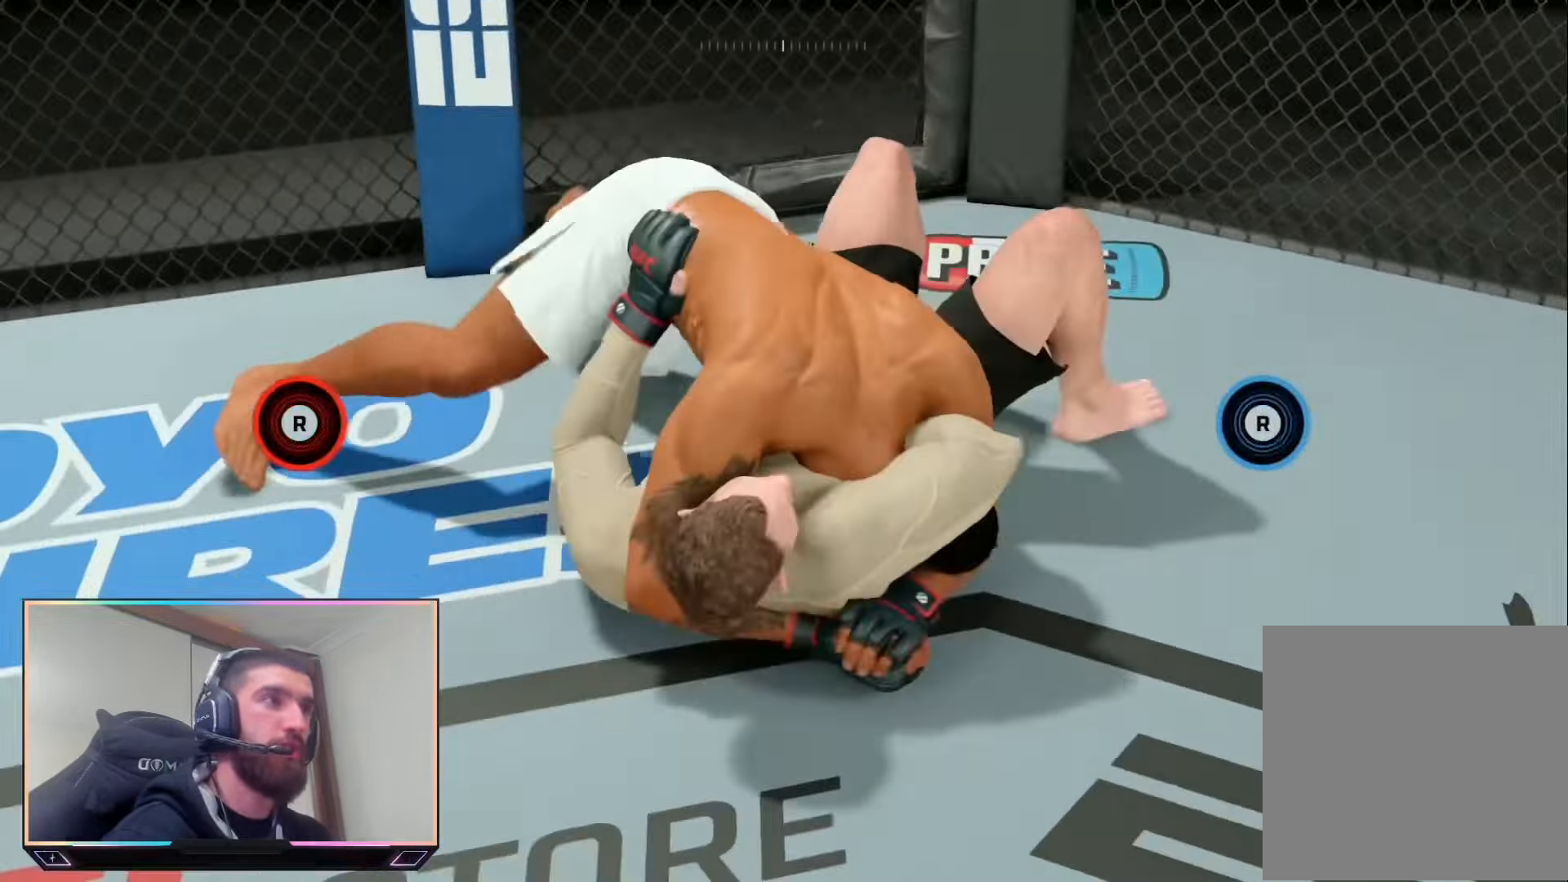
{"buttons": [], "left_stick": "center", "right_stick": "center", "events": []}
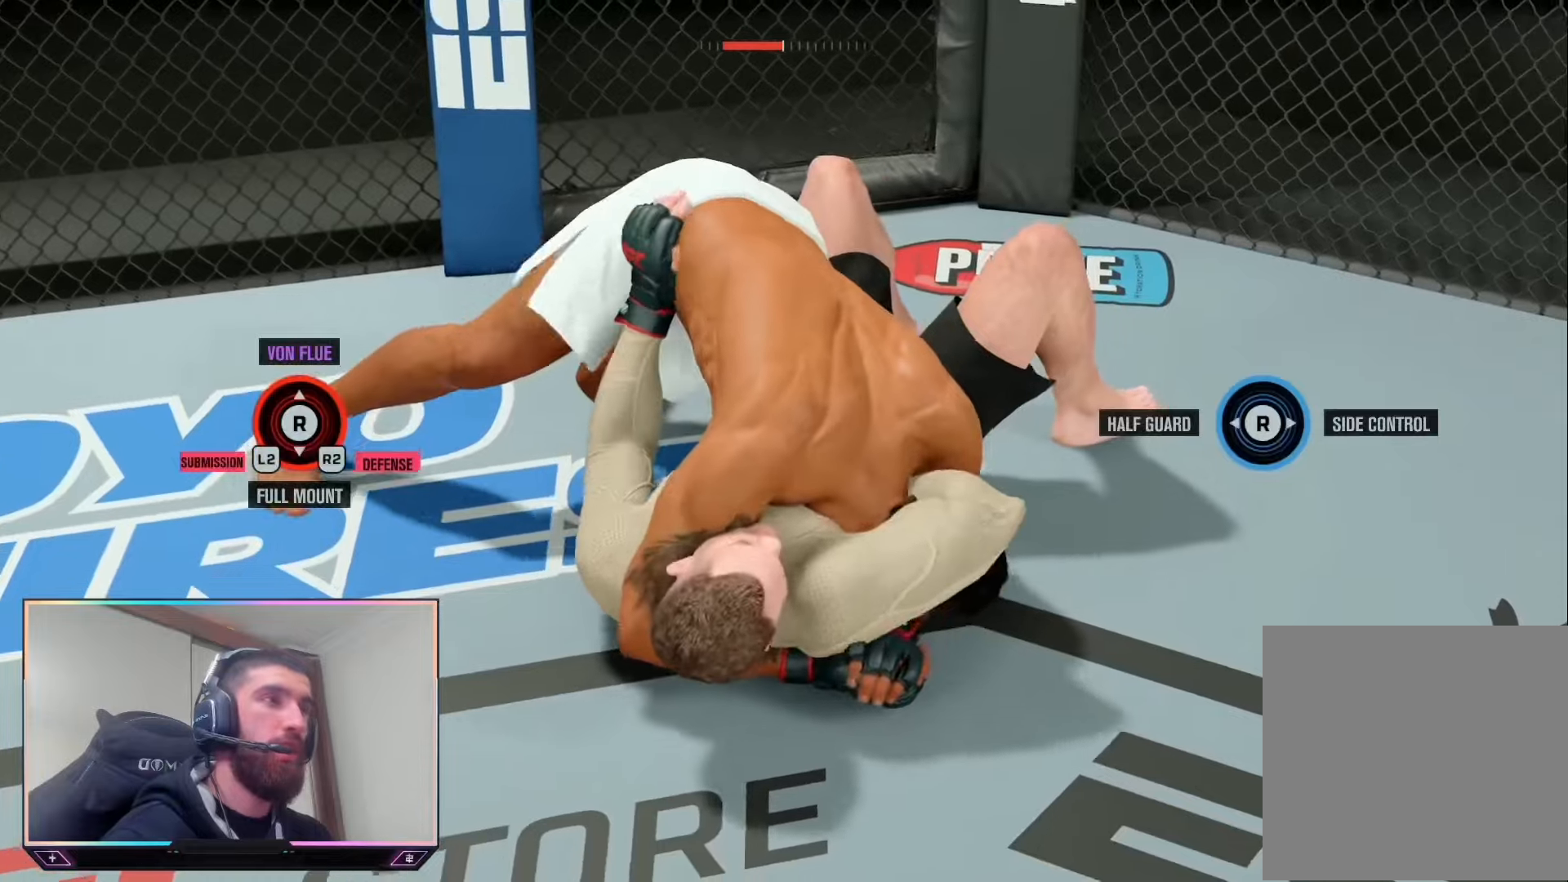
{"buttons": [], "left_stick": "center", "right_stick": "center", "events": []}
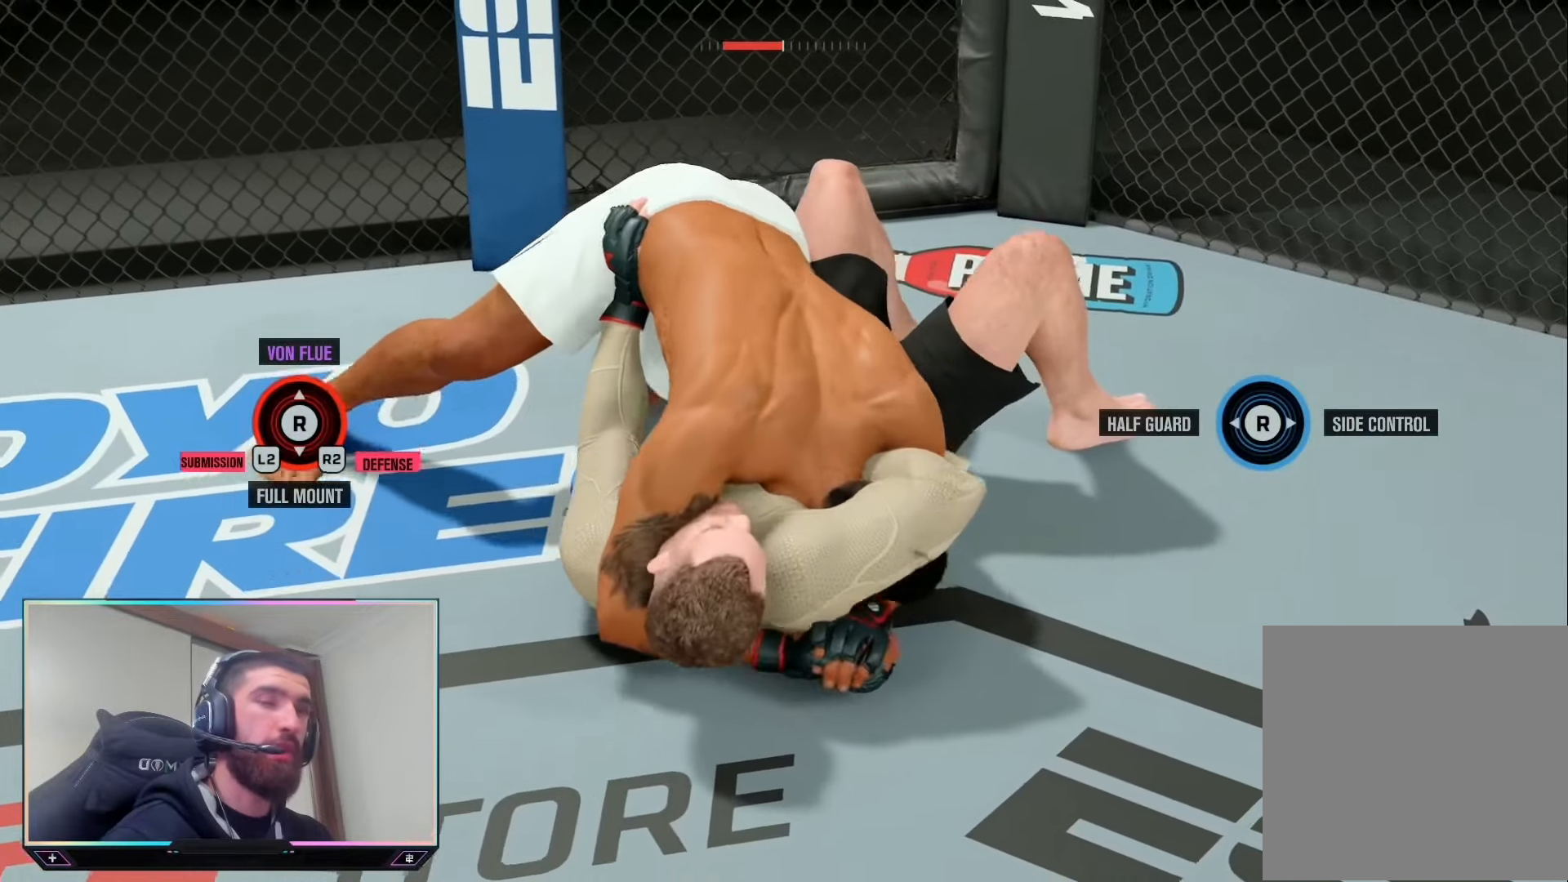
{"buttons": [], "left_stick": "center", "right_stick": "center", "events": []}
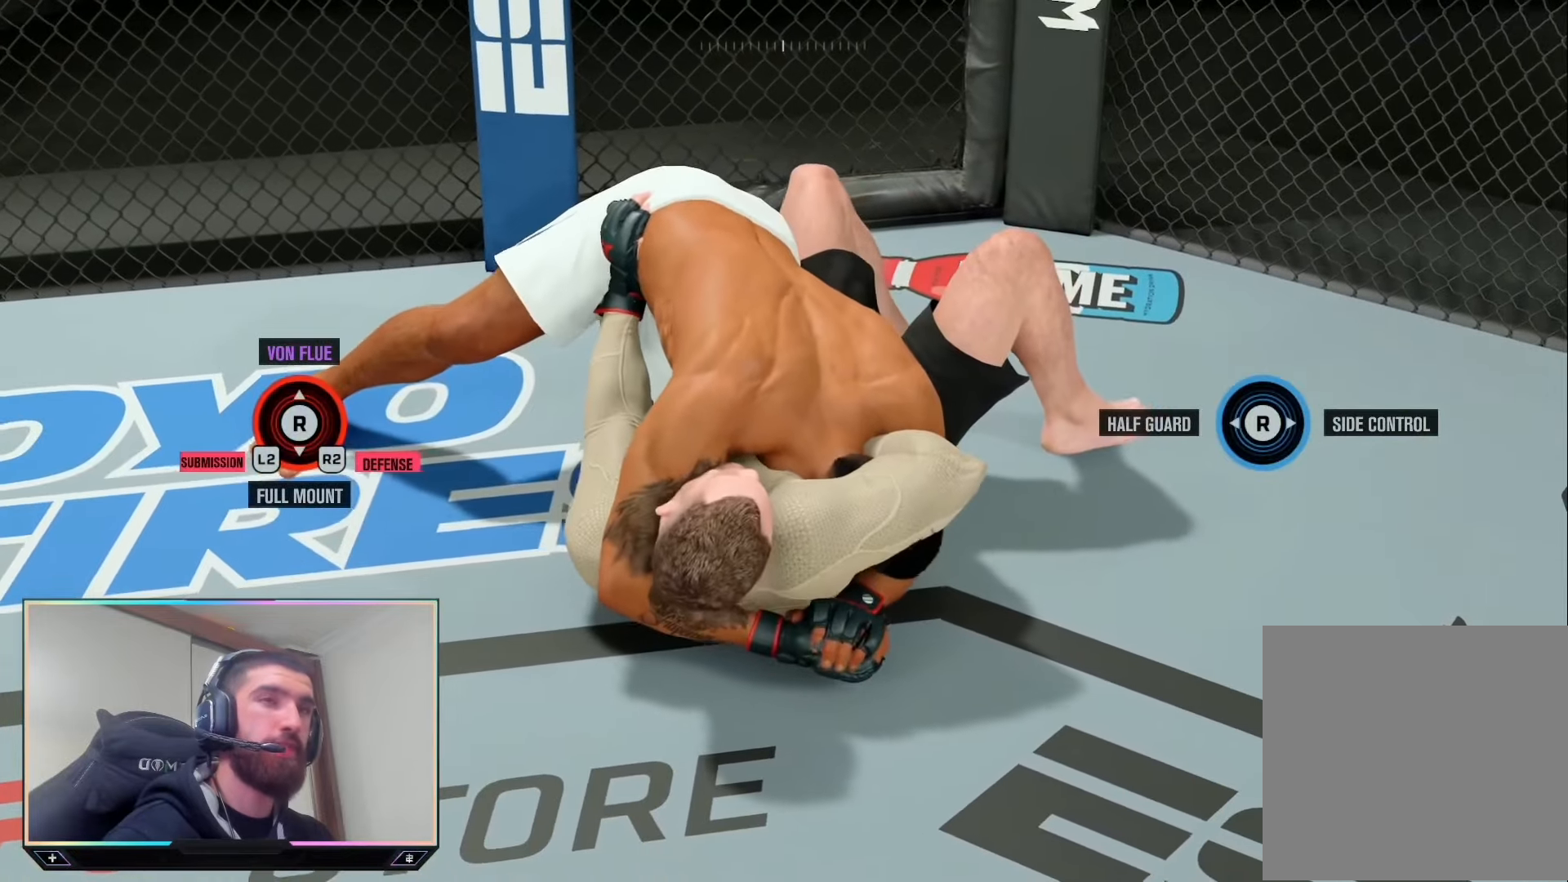
{"buttons": [], "left_stick": "center", "right_stick": "center", "events": []}
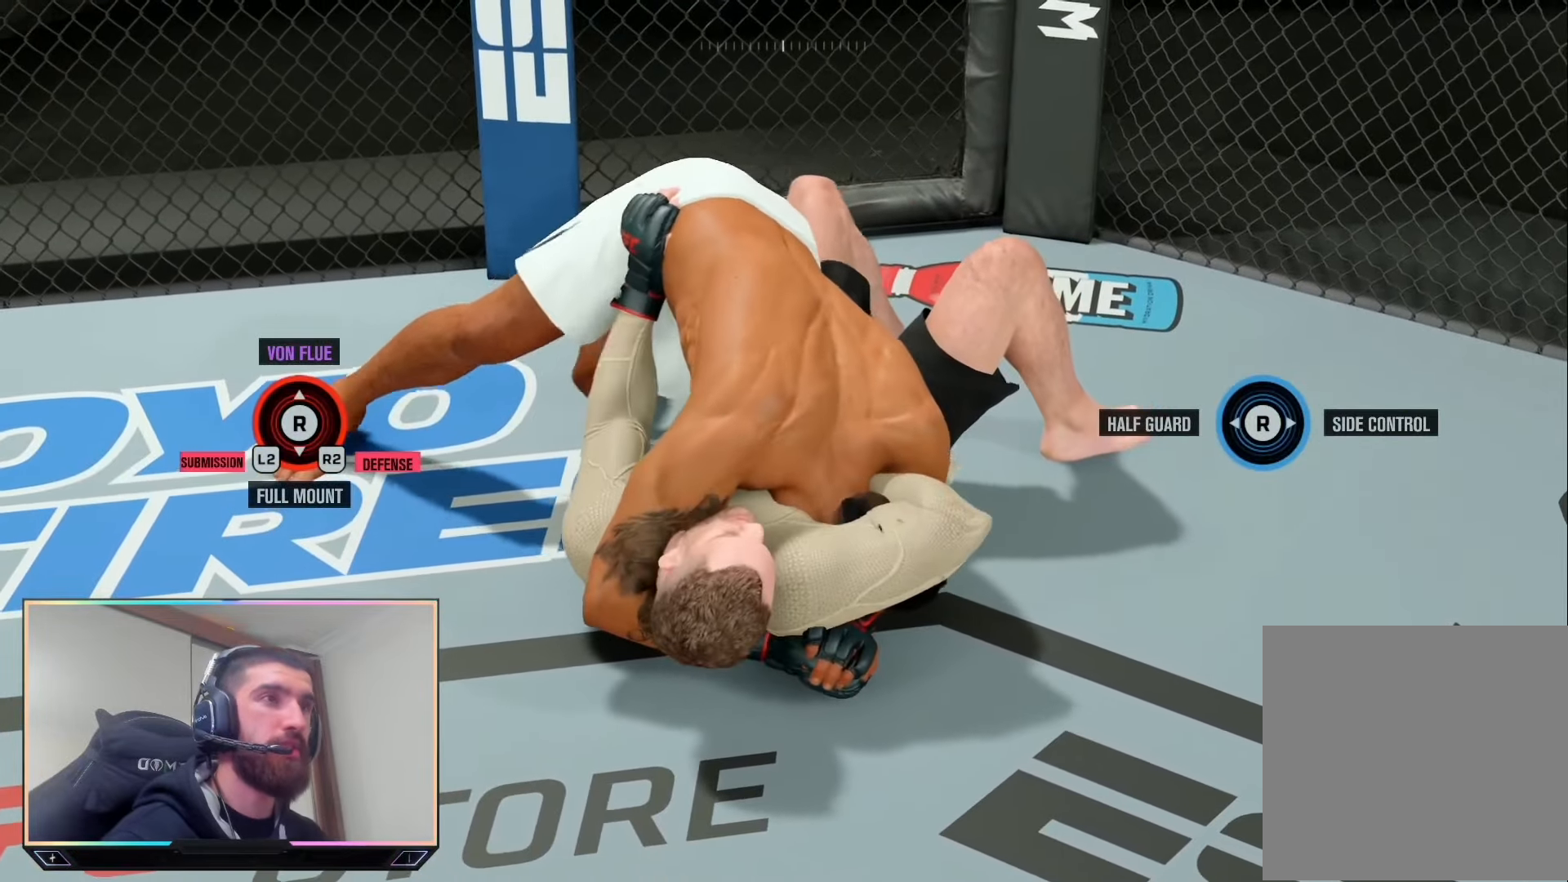
{"buttons": [], "left_stick": "center", "right_stick": "center", "events": []}
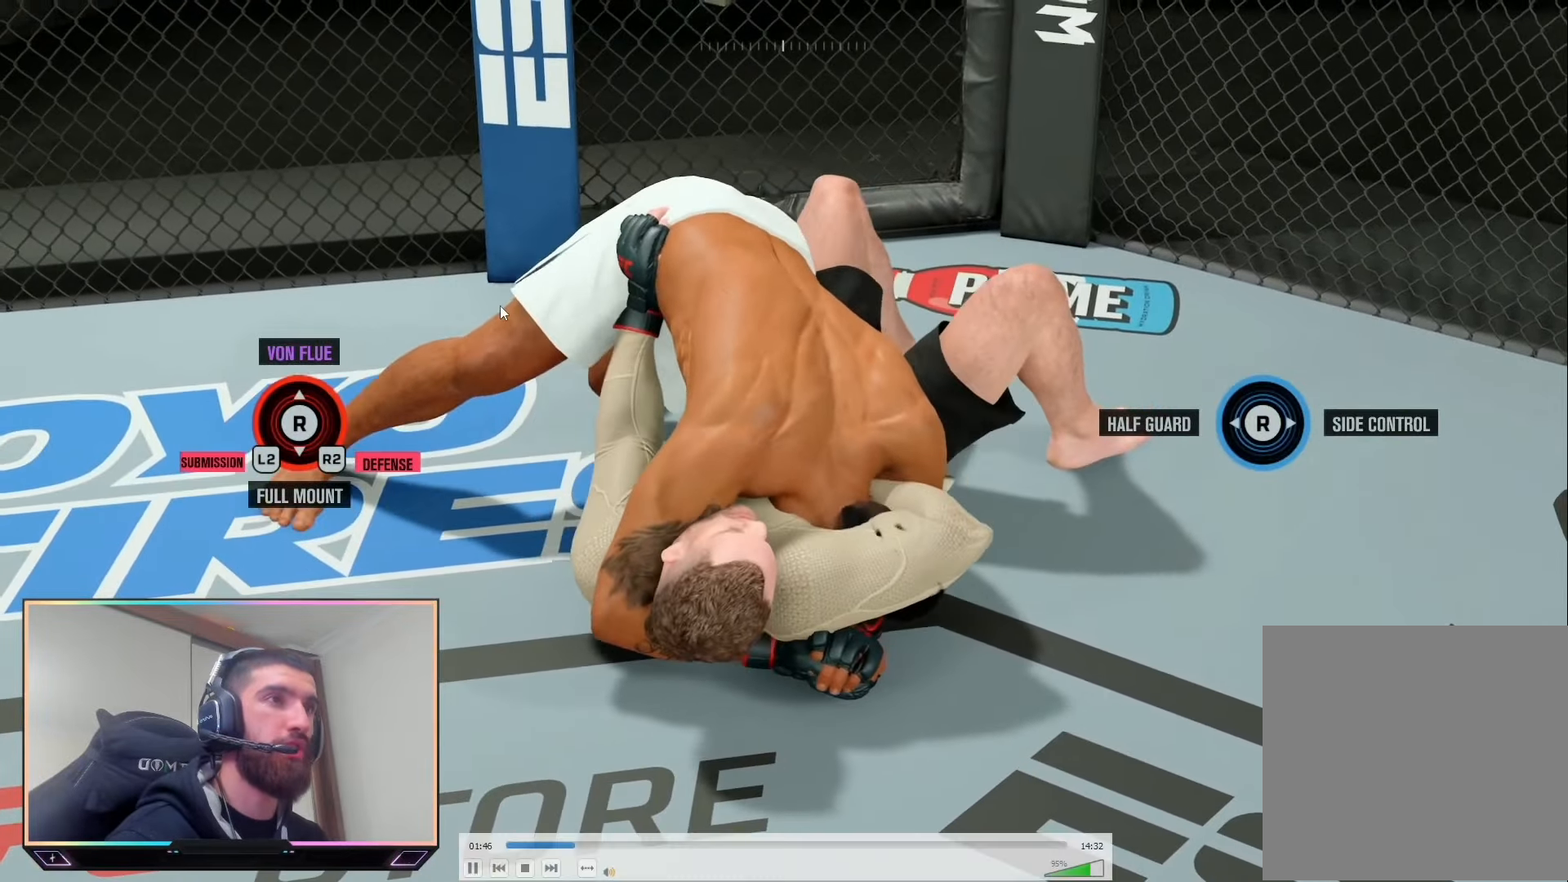
{"buttons": ["L1"], "left_stick": "center", "right_stick": "center", "events": [[234, "L1", "down"]]}
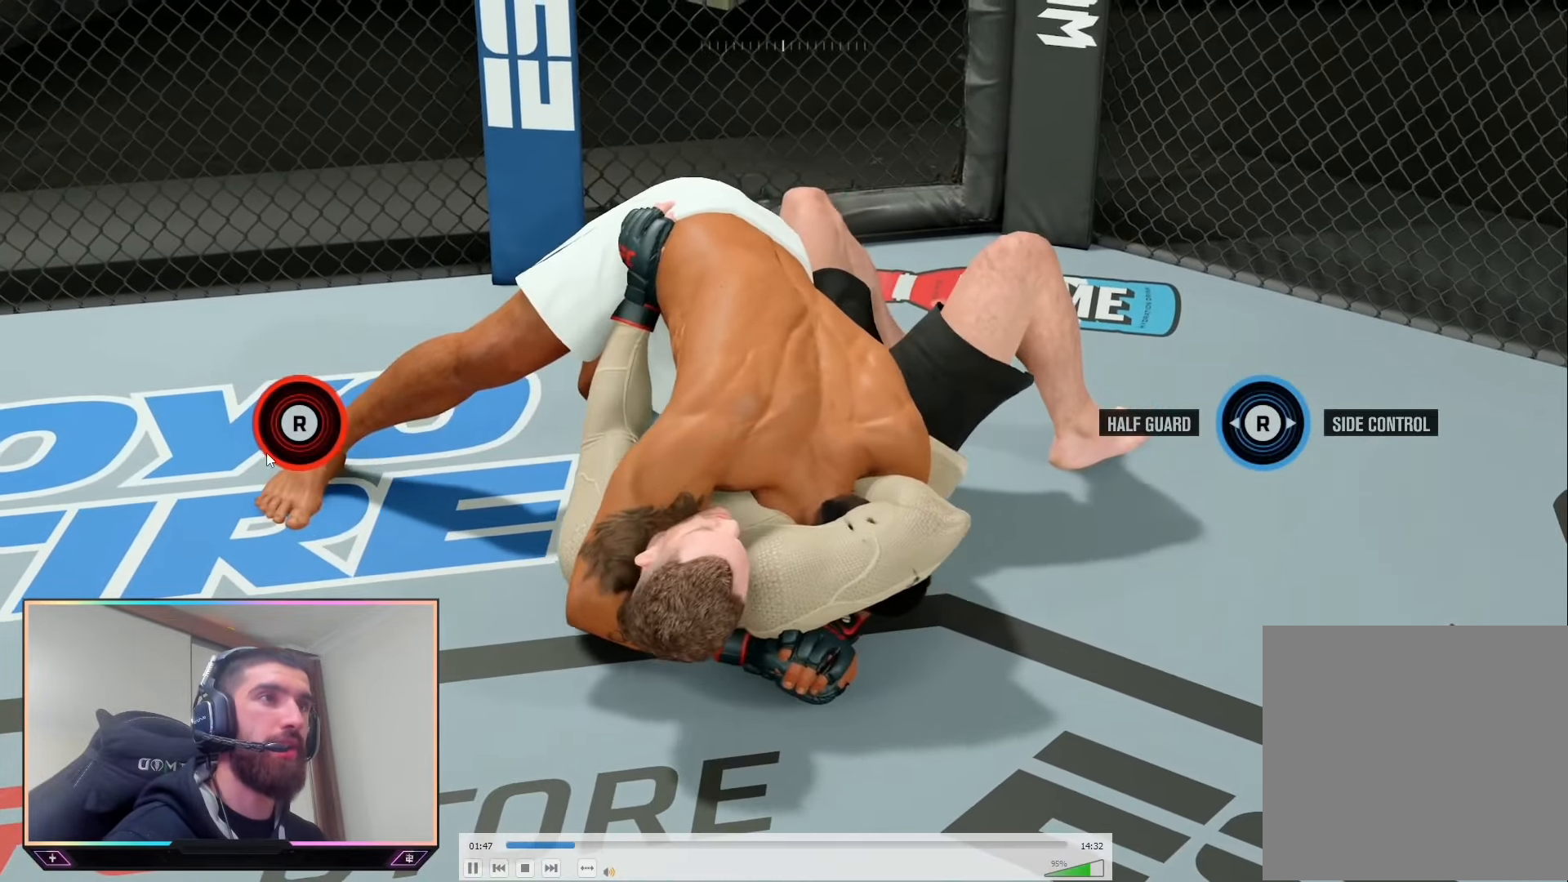
{"buttons": [], "left_stick": "center", "right_stick": "center", "events": [[34, "L1", "up"]]}
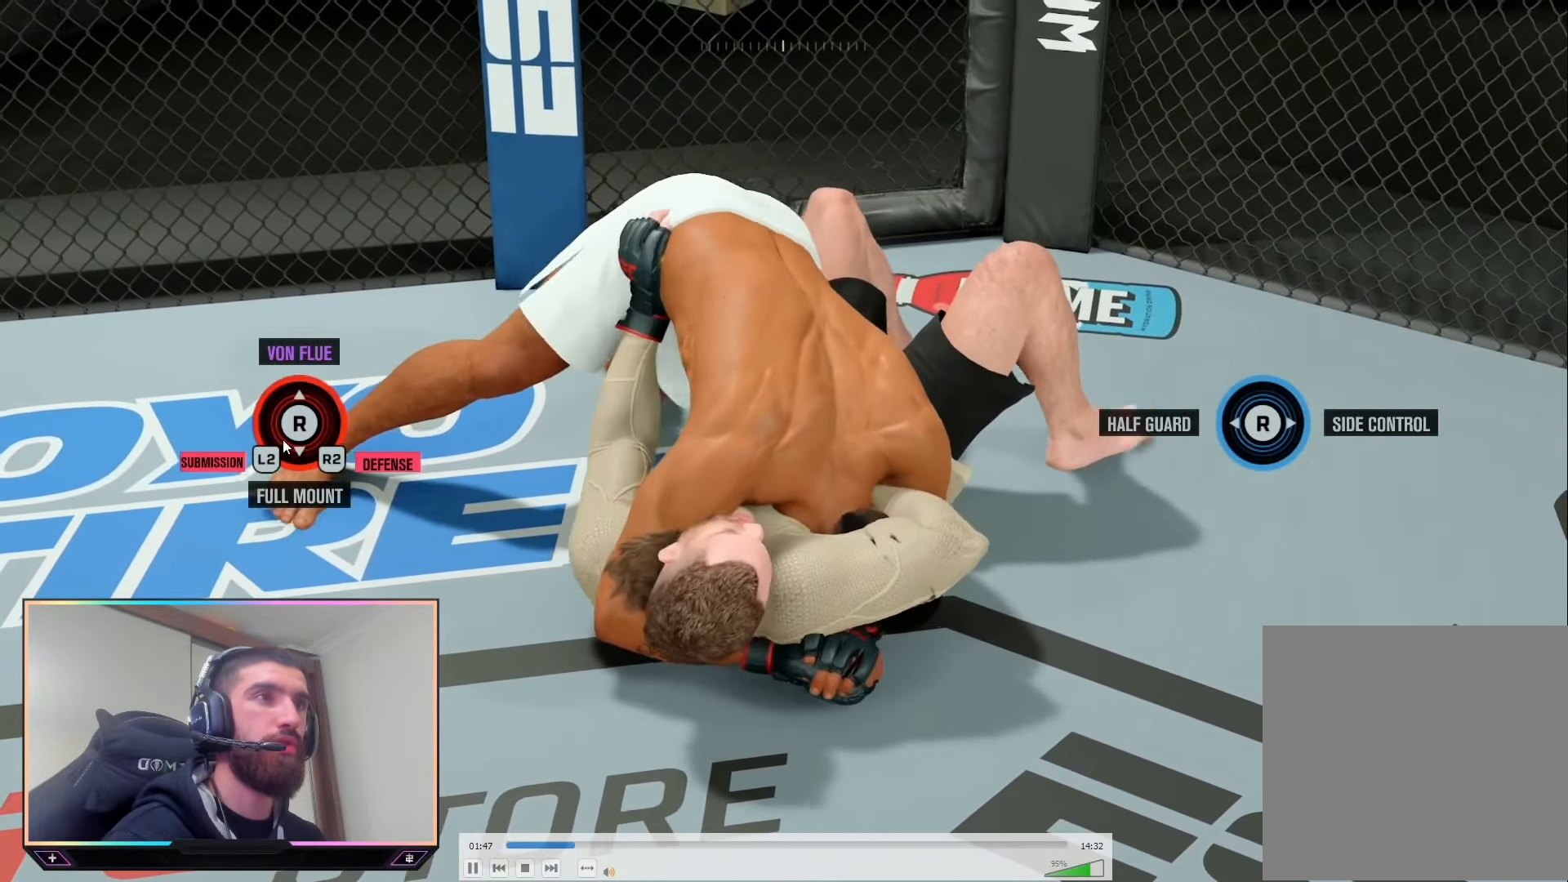
{"buttons": [], "left_stick": "center", "right_stick": "center", "events": [[234, "L2", "down"], [500, "L2", "up"]]}
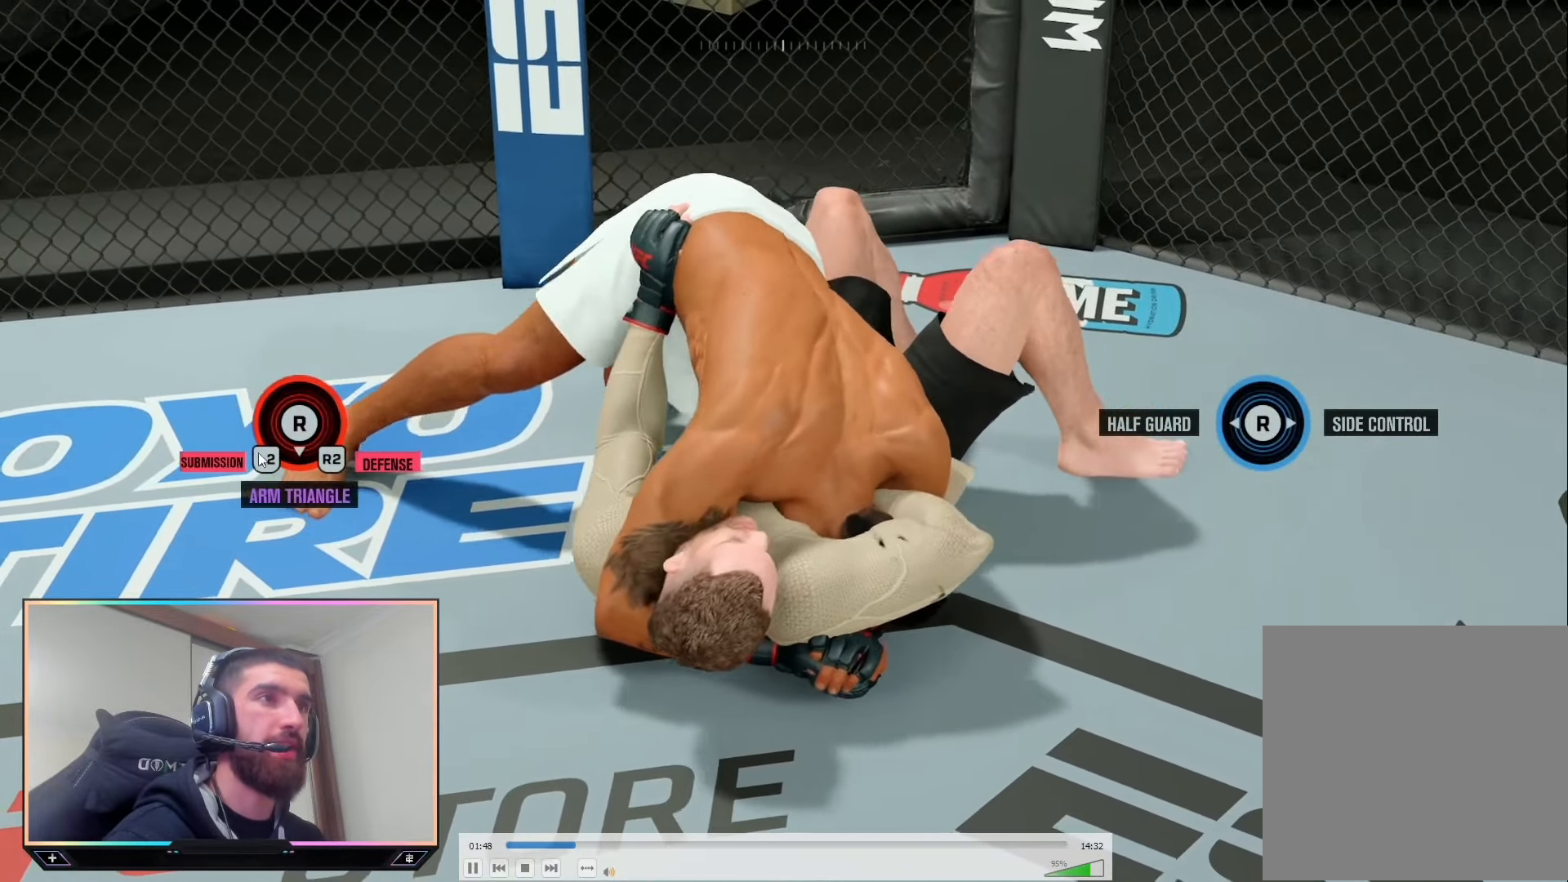
{"buttons": ["L2"], "left_stick": "center", "right_stick": "center", "events": [[434, "L2", "down"]]}
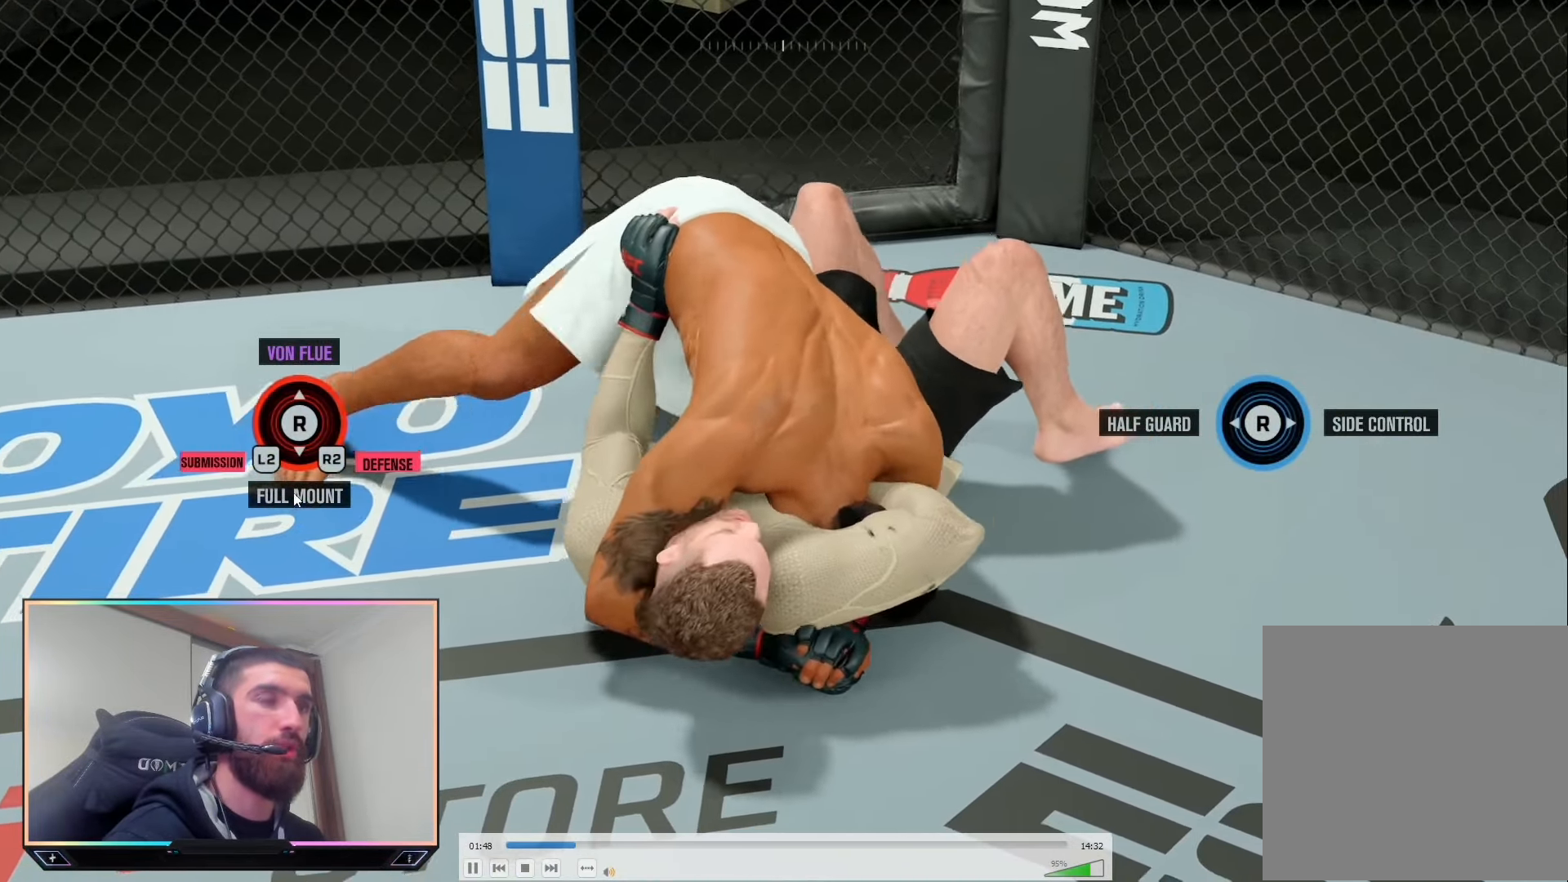
{"buttons": [], "left_stick": "center", "right_stick": "center", "events": [[167, "L2", "up"]]}
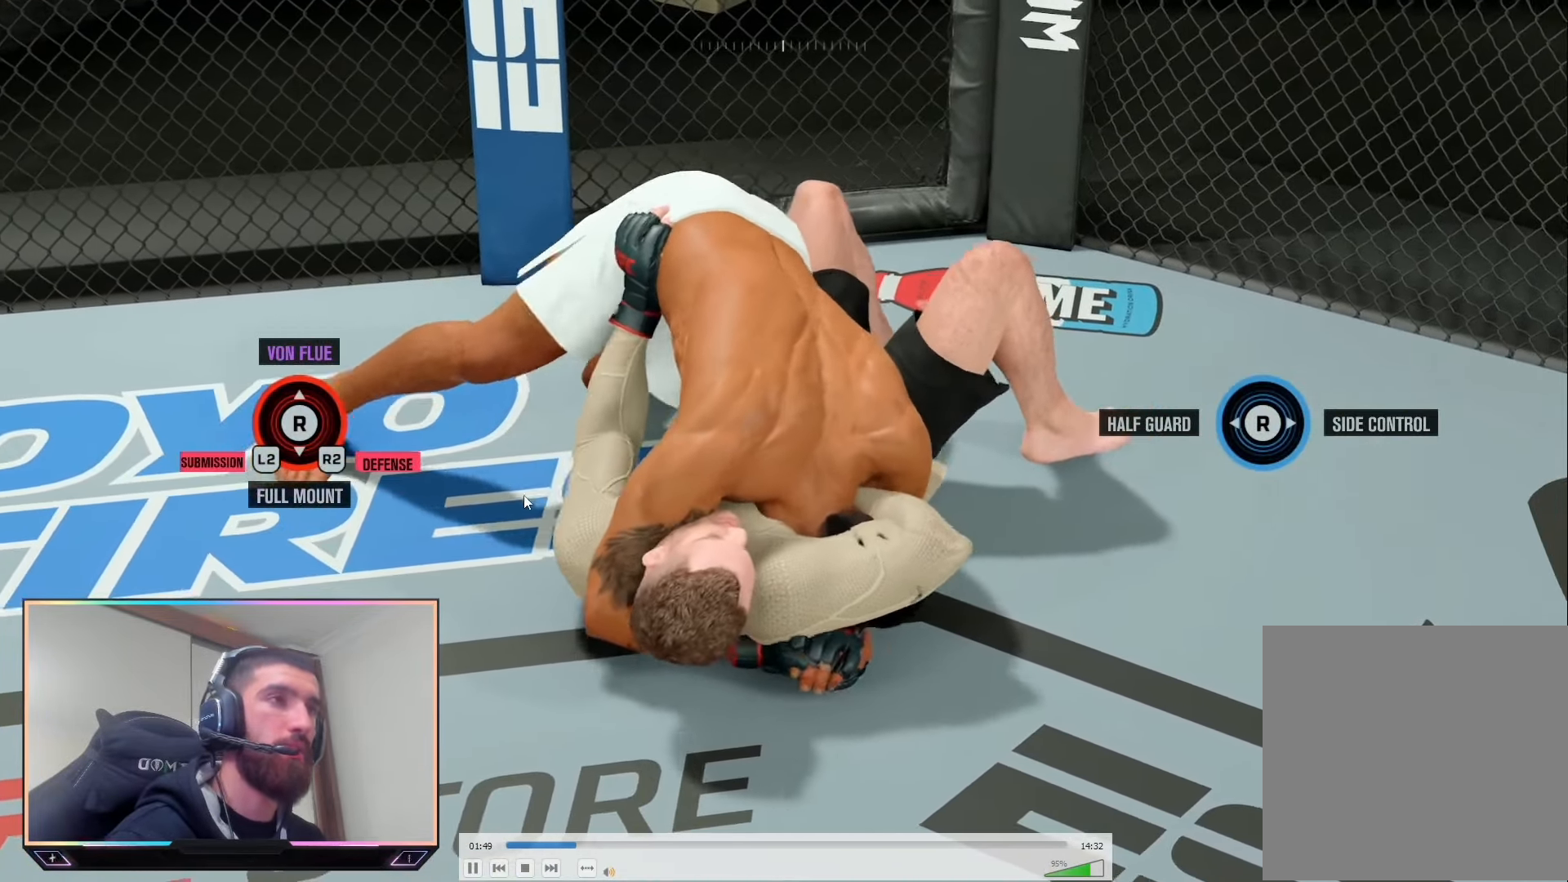
{"buttons": [], "left_stick": "center", "right_stick": "center", "events": []}
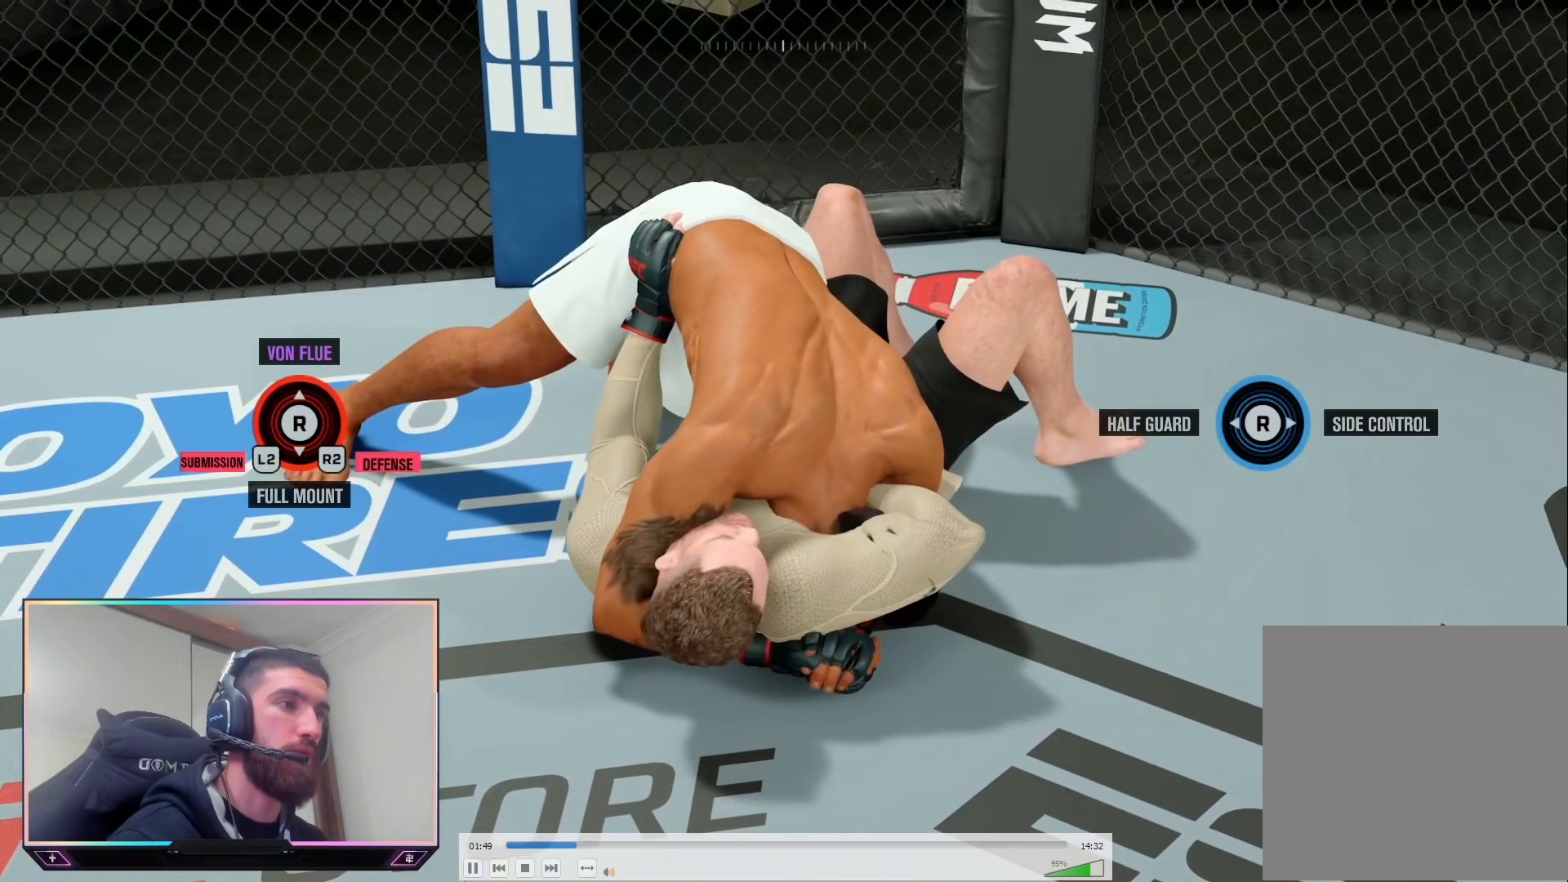
{"buttons": [], "left_stick": "center", "right_stick": "center", "events": []}
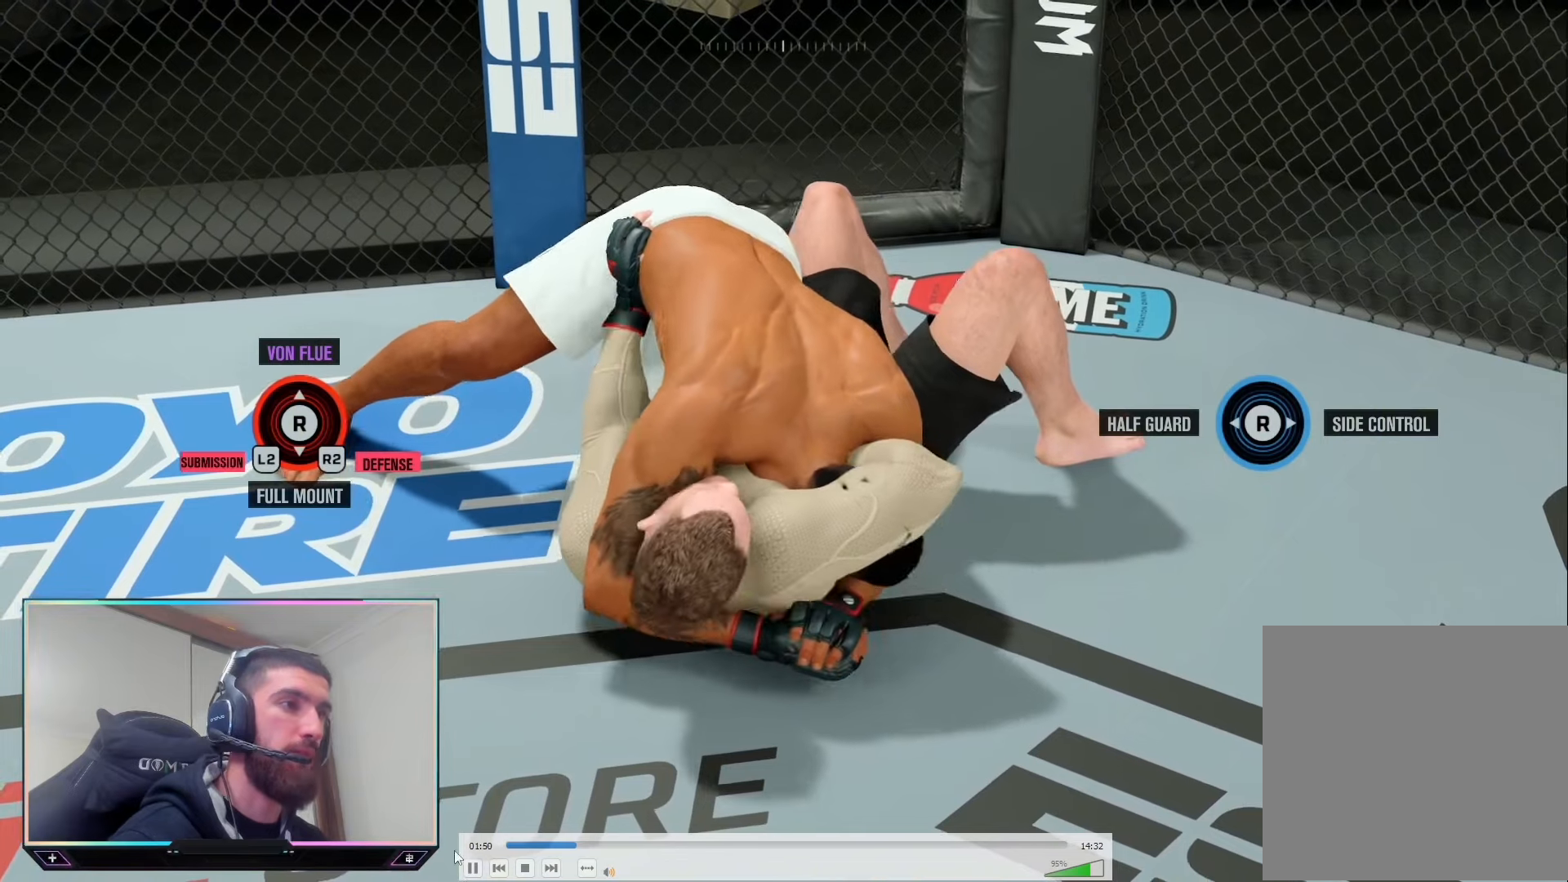
{"buttons": [], "left_stick": "center", "right_stick": "center", "events": []}
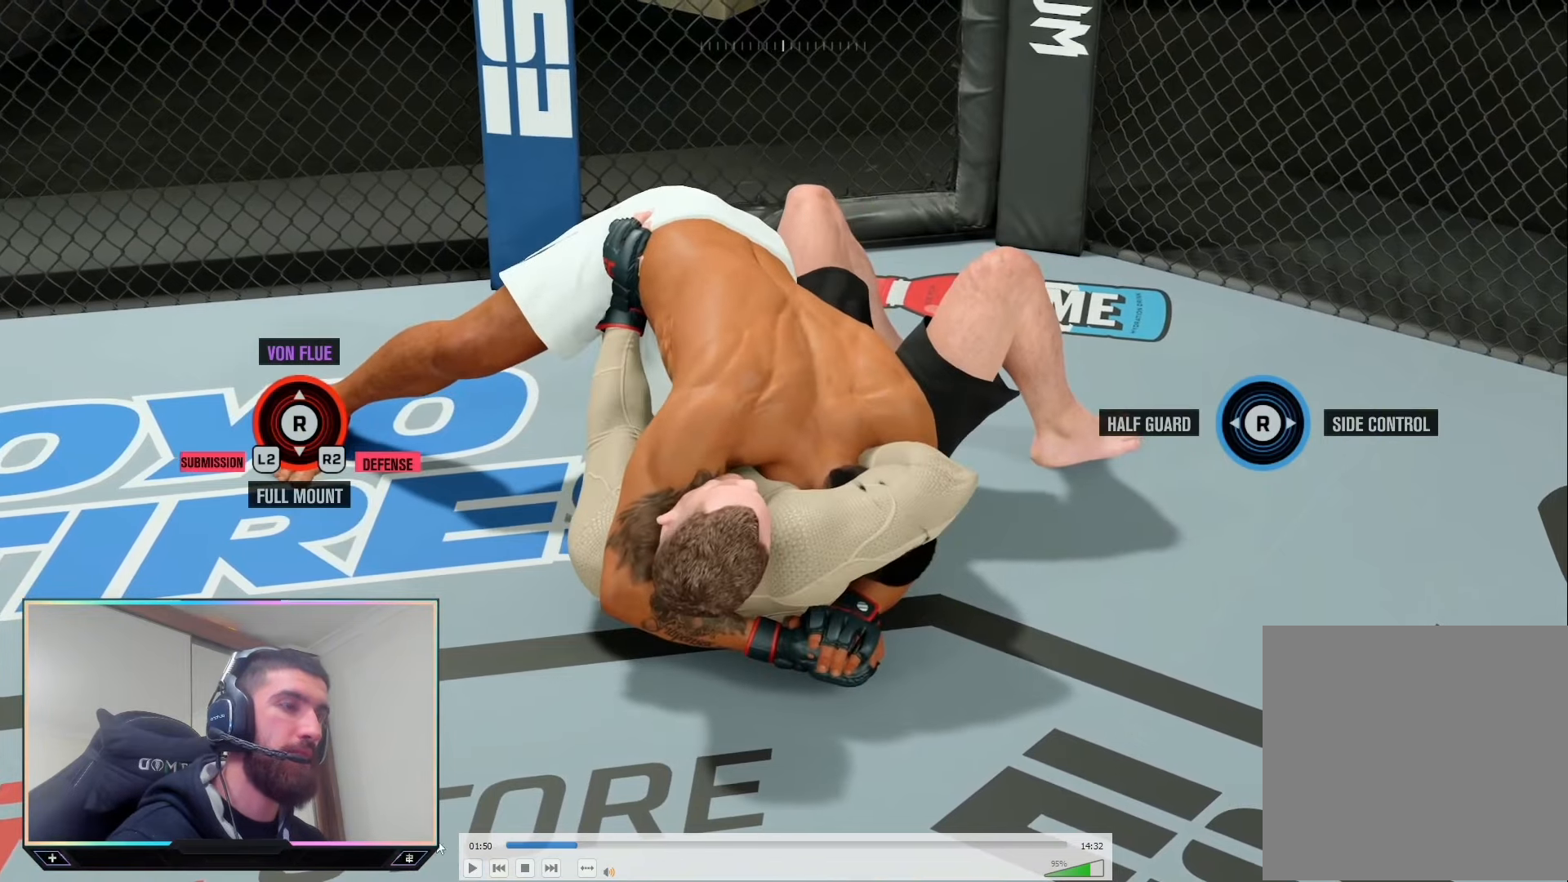
{"buttons": [], "left_stick": "center", "right_stick": "center", "events": []}
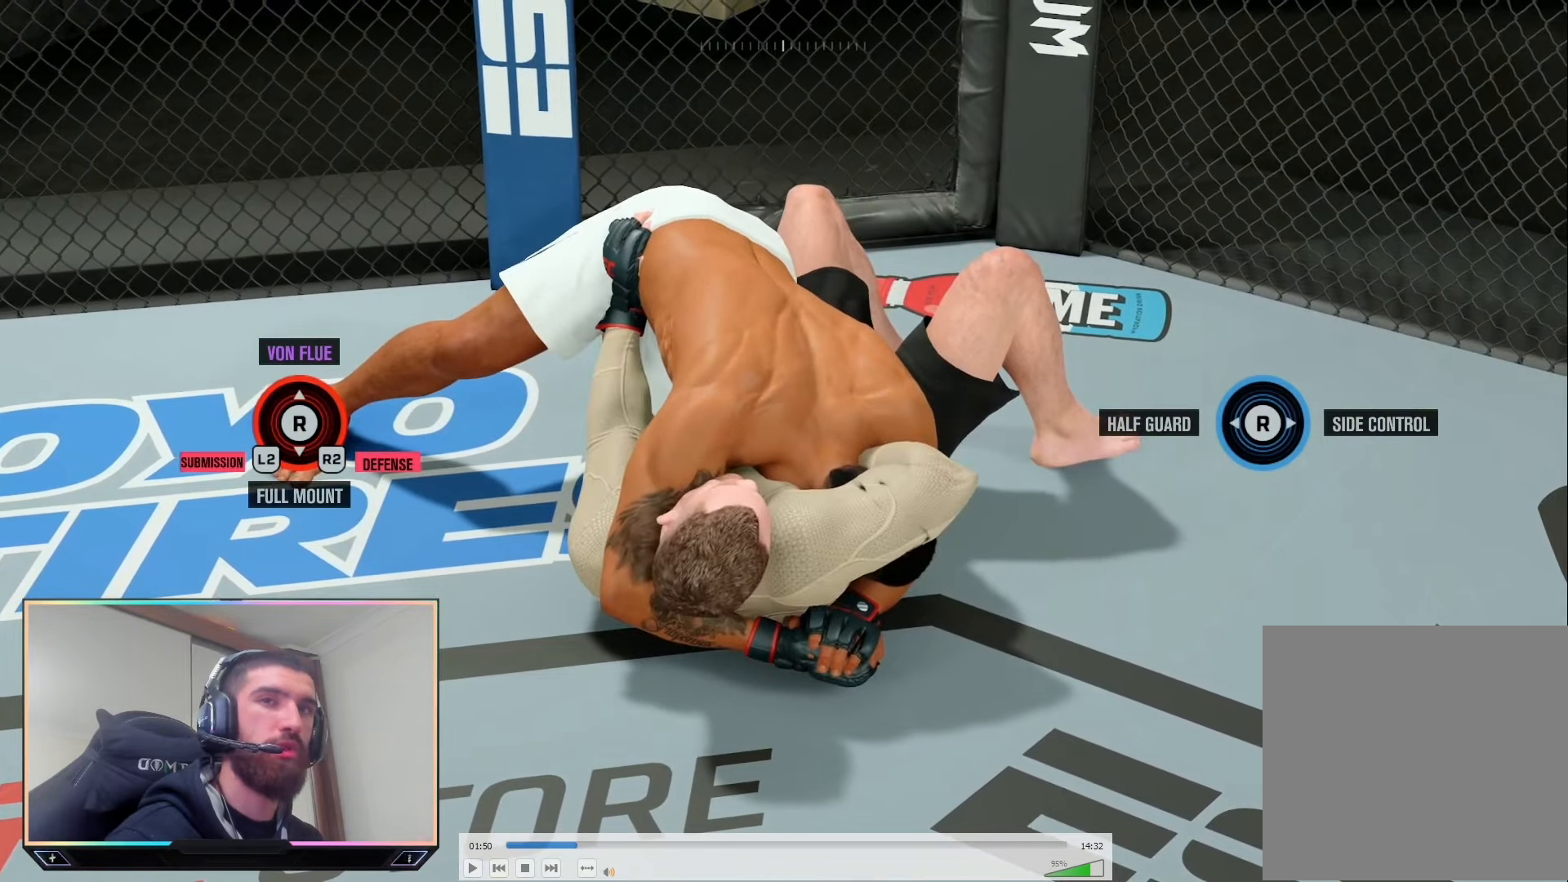
{"buttons": [], "left_stick": "center", "right_stick": "center", "events": []}
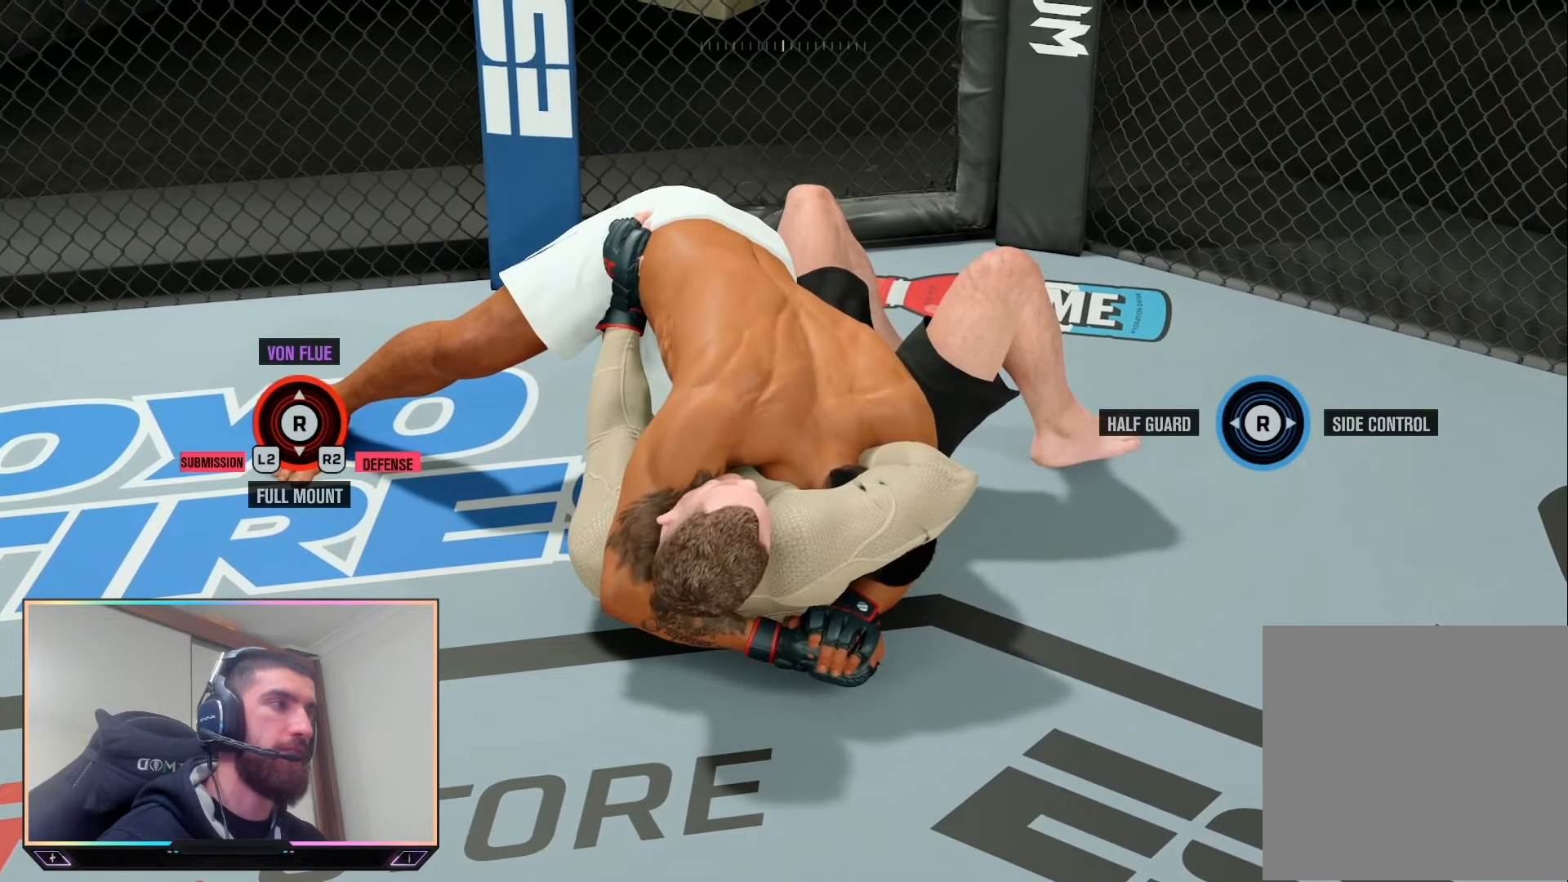
{"buttons": [], "left_stick": "center", "right_stick": "center", "events": []}
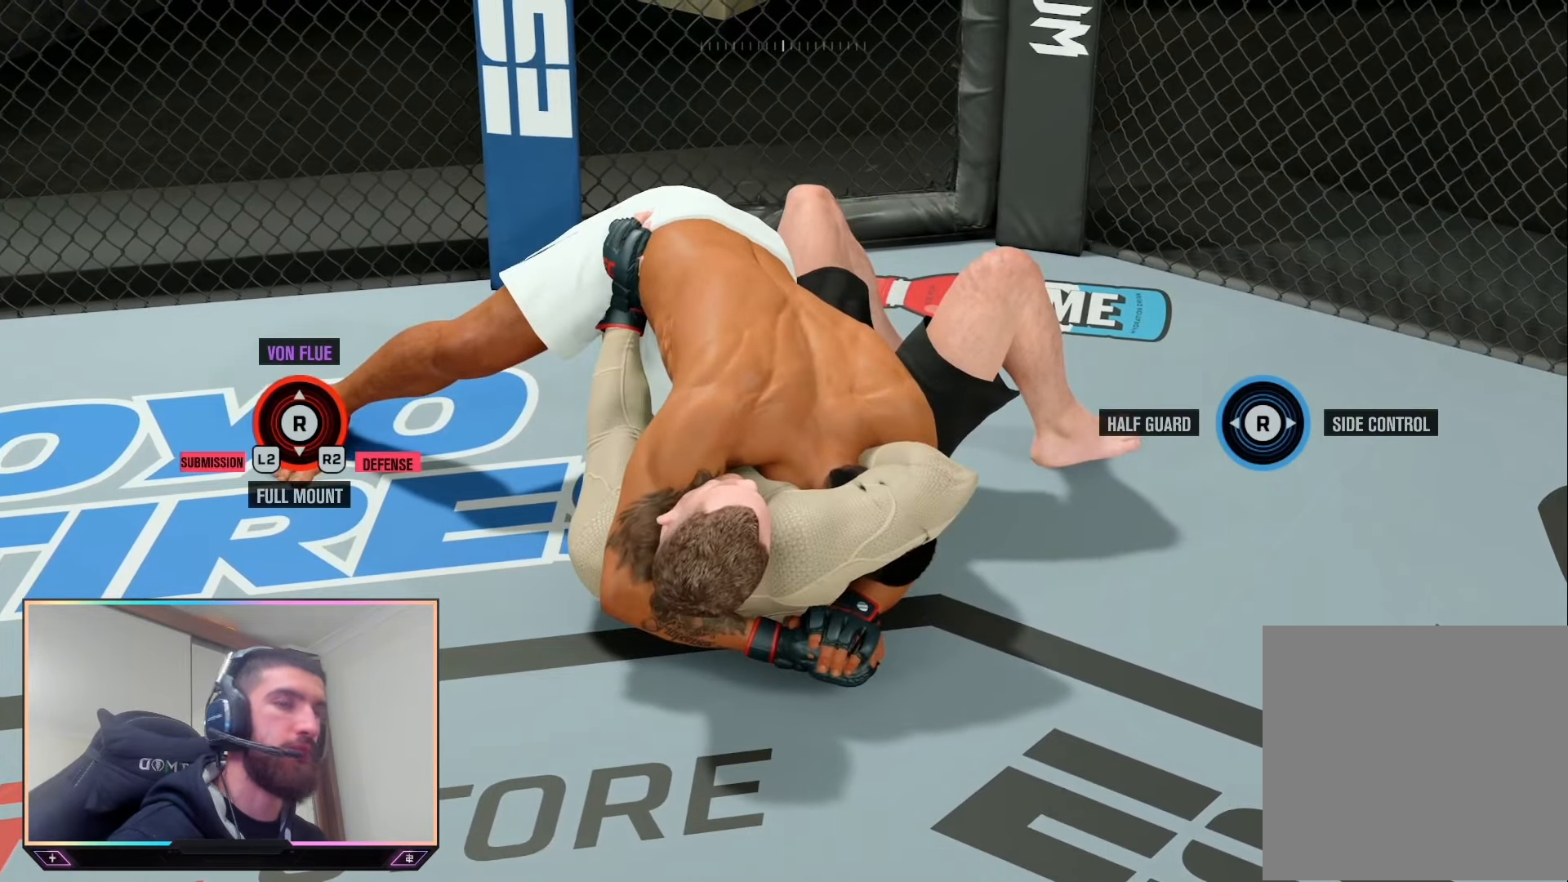
{"buttons": ["L2"], "left_stick": "center", "right_stick": "center", "events": [[233, "L2", "down"]]}
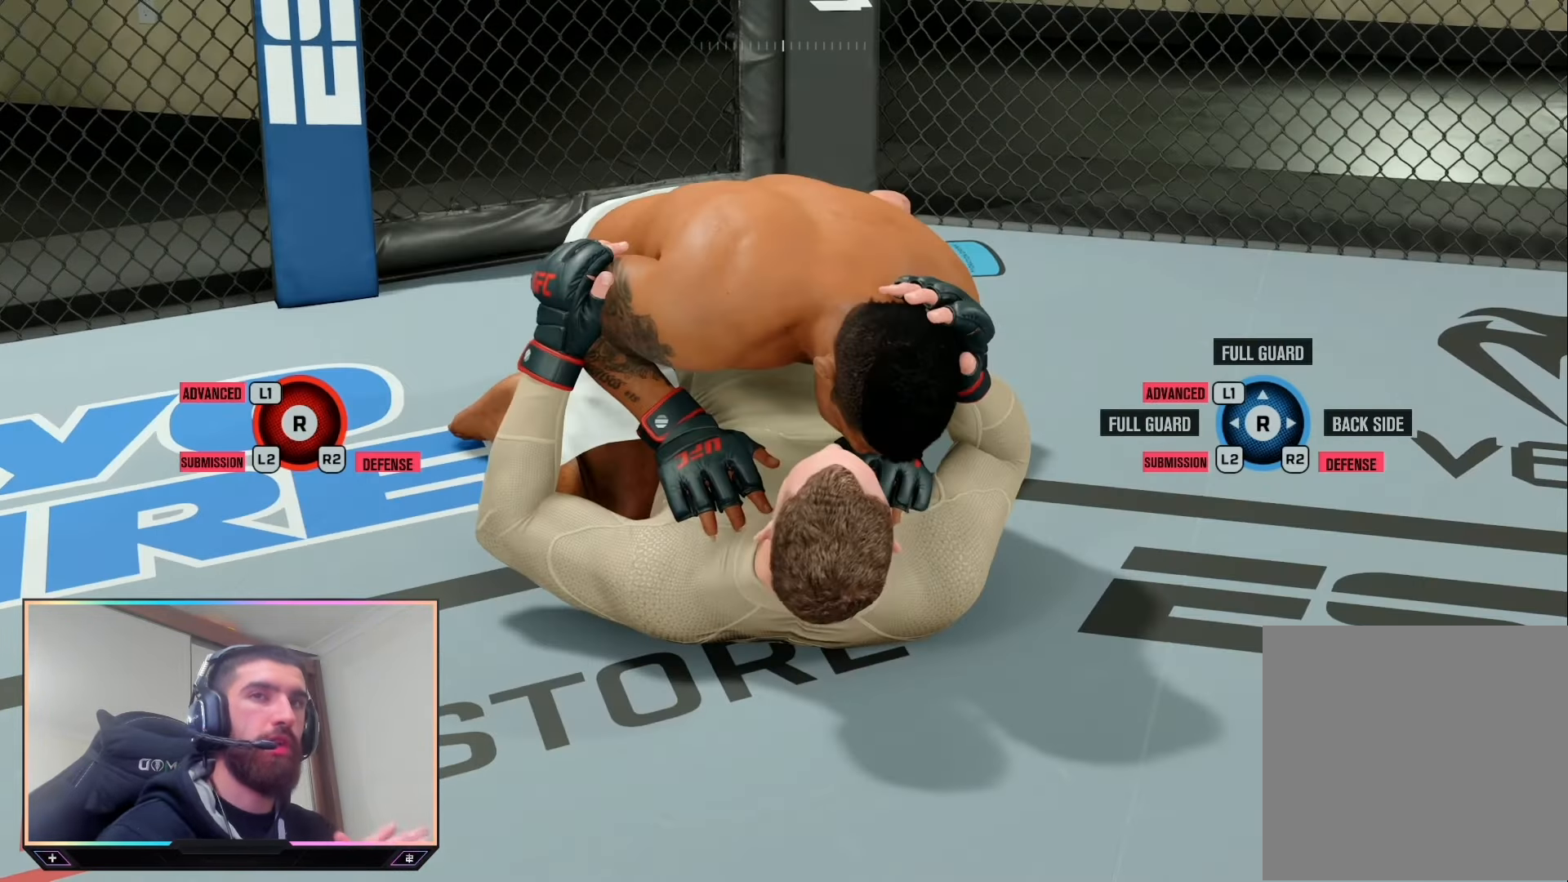
{"buttons": ["L2"], "left_stick": "center", "right_stick": "center", "events": []}